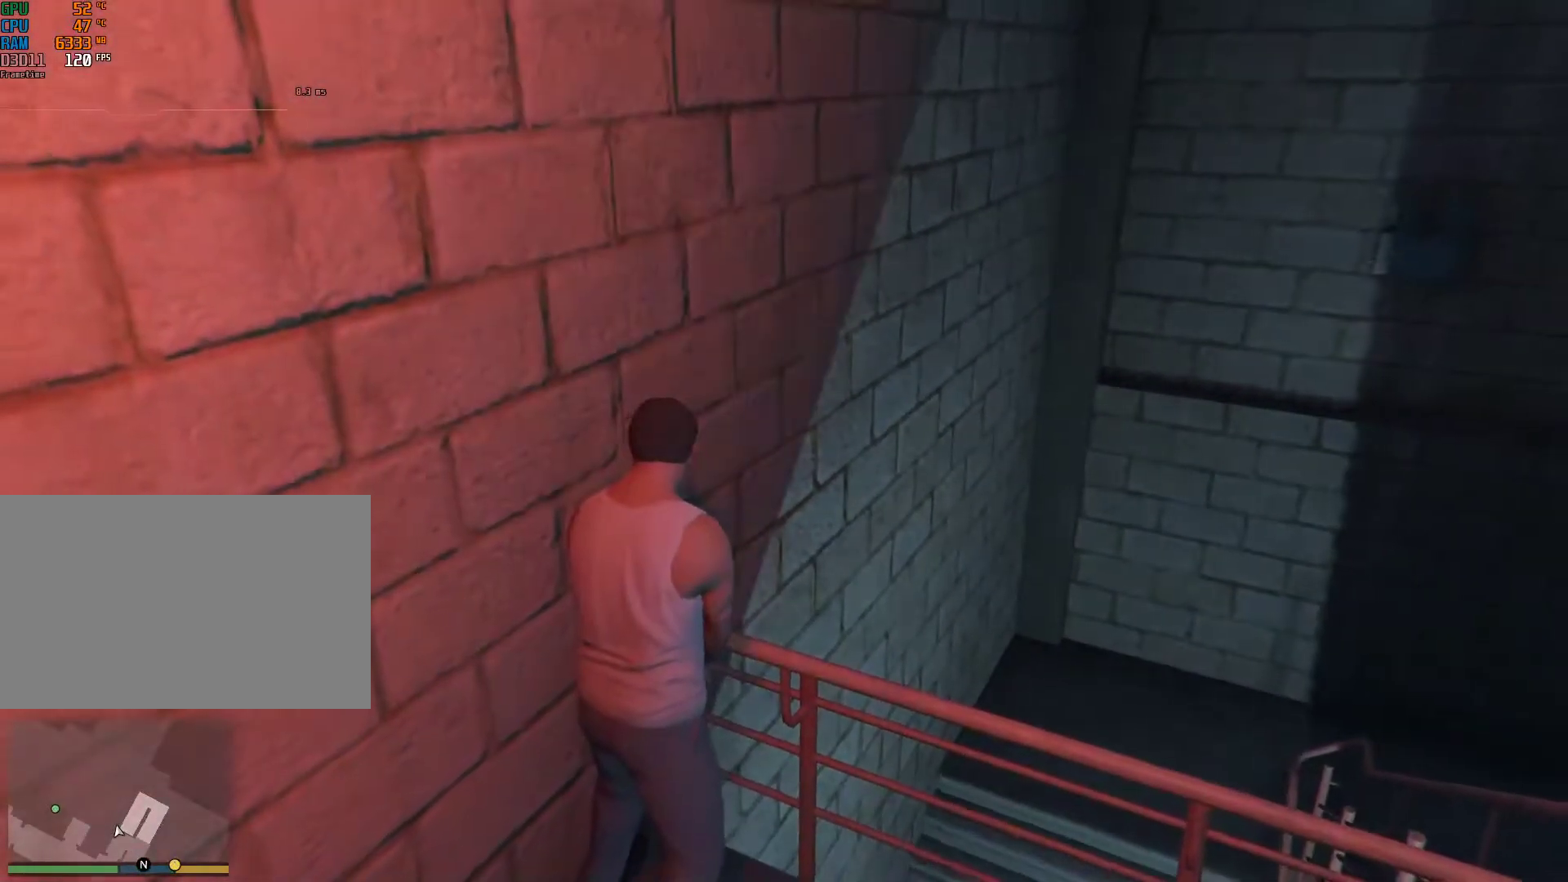
Gameplay with keyboard and mouse; each line is a JSON object with the keys and mouse buttons held at the frame after it. "events" lists presses ("down") and releases ("up") of "1", "2", "3", "4", "5", "6", "7", "8", "a", "backspace", "c", "caps_lock", "ctrl", "d", "down", "e", "escape", "f", "g", "left", "num4", "num5", "num6", "p", "q", "r", "return", "right", "s", "shift", "space", "tab", "up", "v", "w", "mouse_left", "mouse_middle", "mouse_right", "mouse_mb4", "mouse_mb5", "mouse_wheel_up" and "mouse_wheel_down" between this image and that frame as [ms after this image, input, new state], when the widget could be followed in between. "mouse_left", "mouse_middle", "mouse_right", "mouse_mb4", "mouse_mb5", "mouse_wheel_up", "mouse_wheel_down" = the "left", "middle", "right", "mb4", "mb5", "wheel_up", "wheel_down" buttons of the "mouse" list. No other keys are recorded. Not read: mouse_move.
{"keys": ["shift", "w"], "mouse": [], "events": [[500, "shift", "down"], [500, "w", "down"]]}
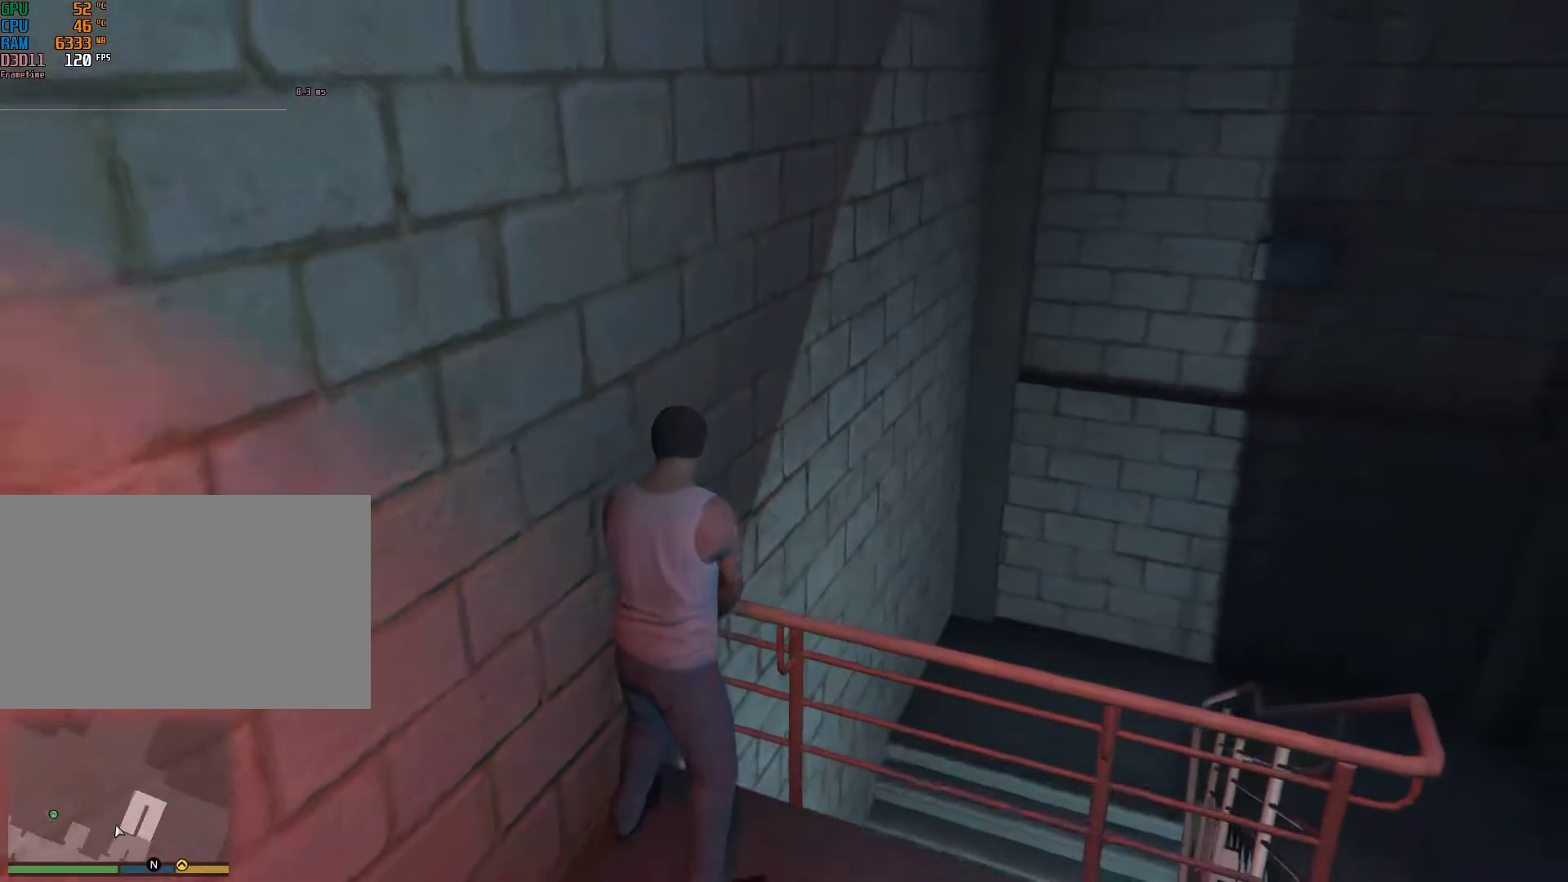
{"keys": ["shift", "w"], "mouse": [], "events": []}
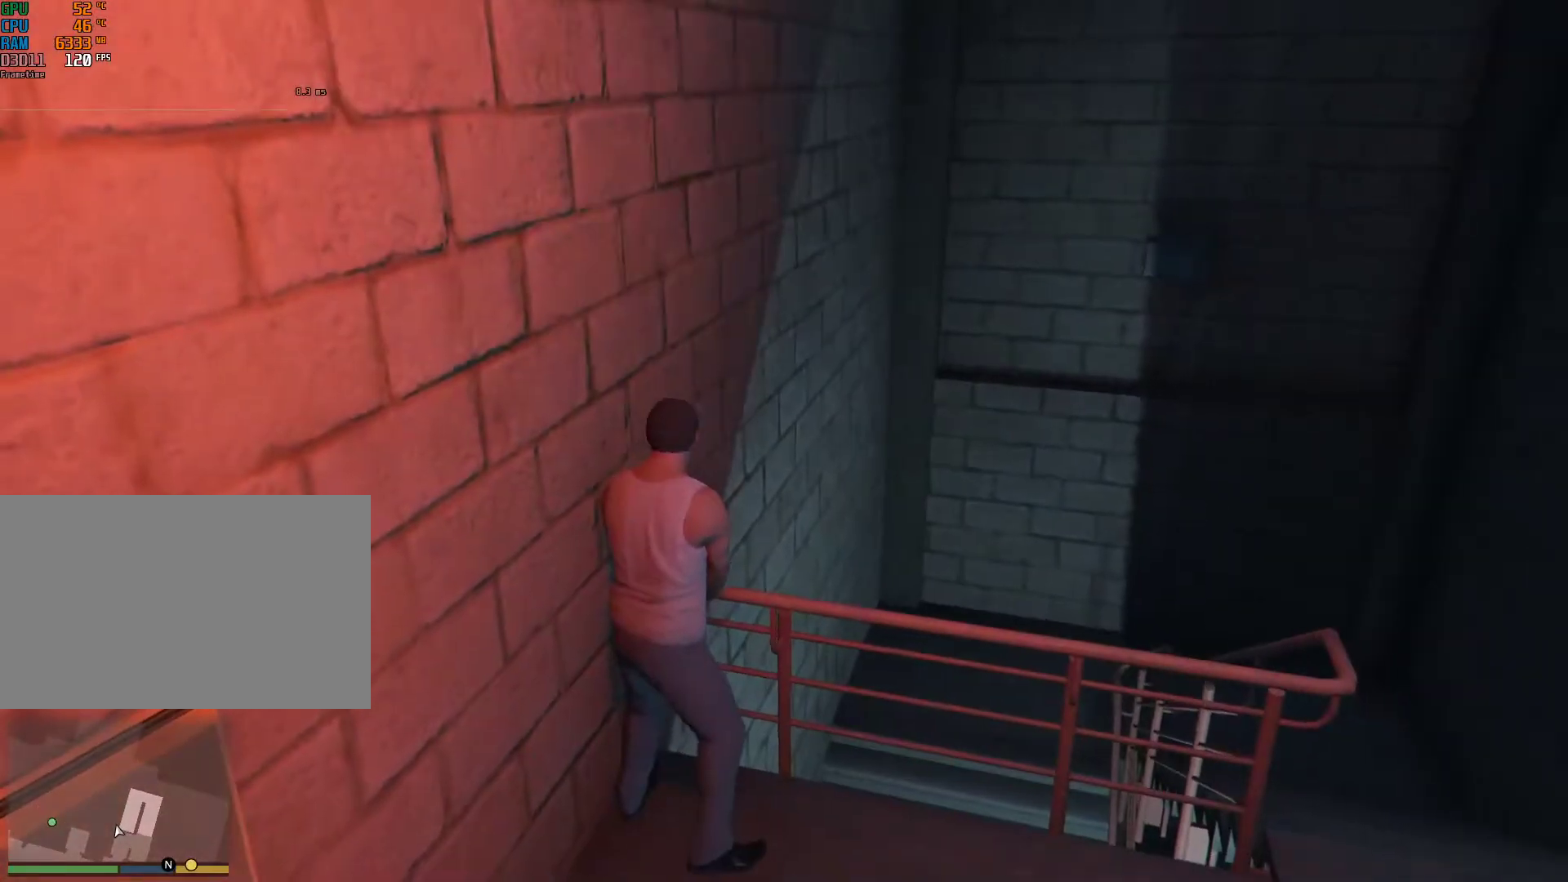
{"keys": ["shift", "w"], "mouse": [], "events": [[150, "space", "down"], [250, "space", "up"]]}
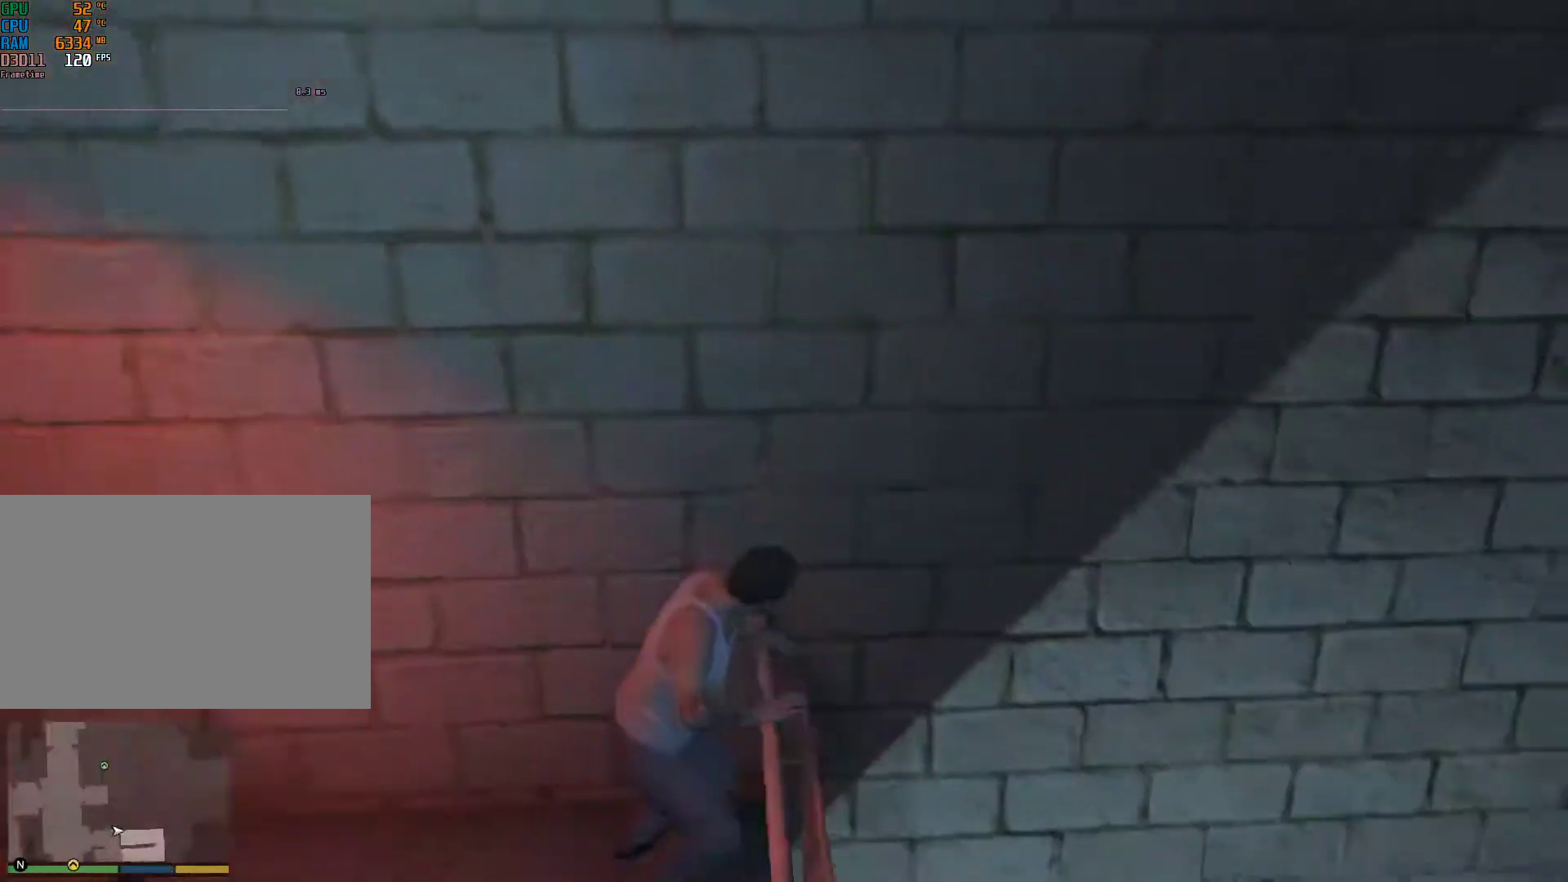
{"keys": ["shift", "v", "w"], "mouse": [], "events": [[500, "v", "down"]]}
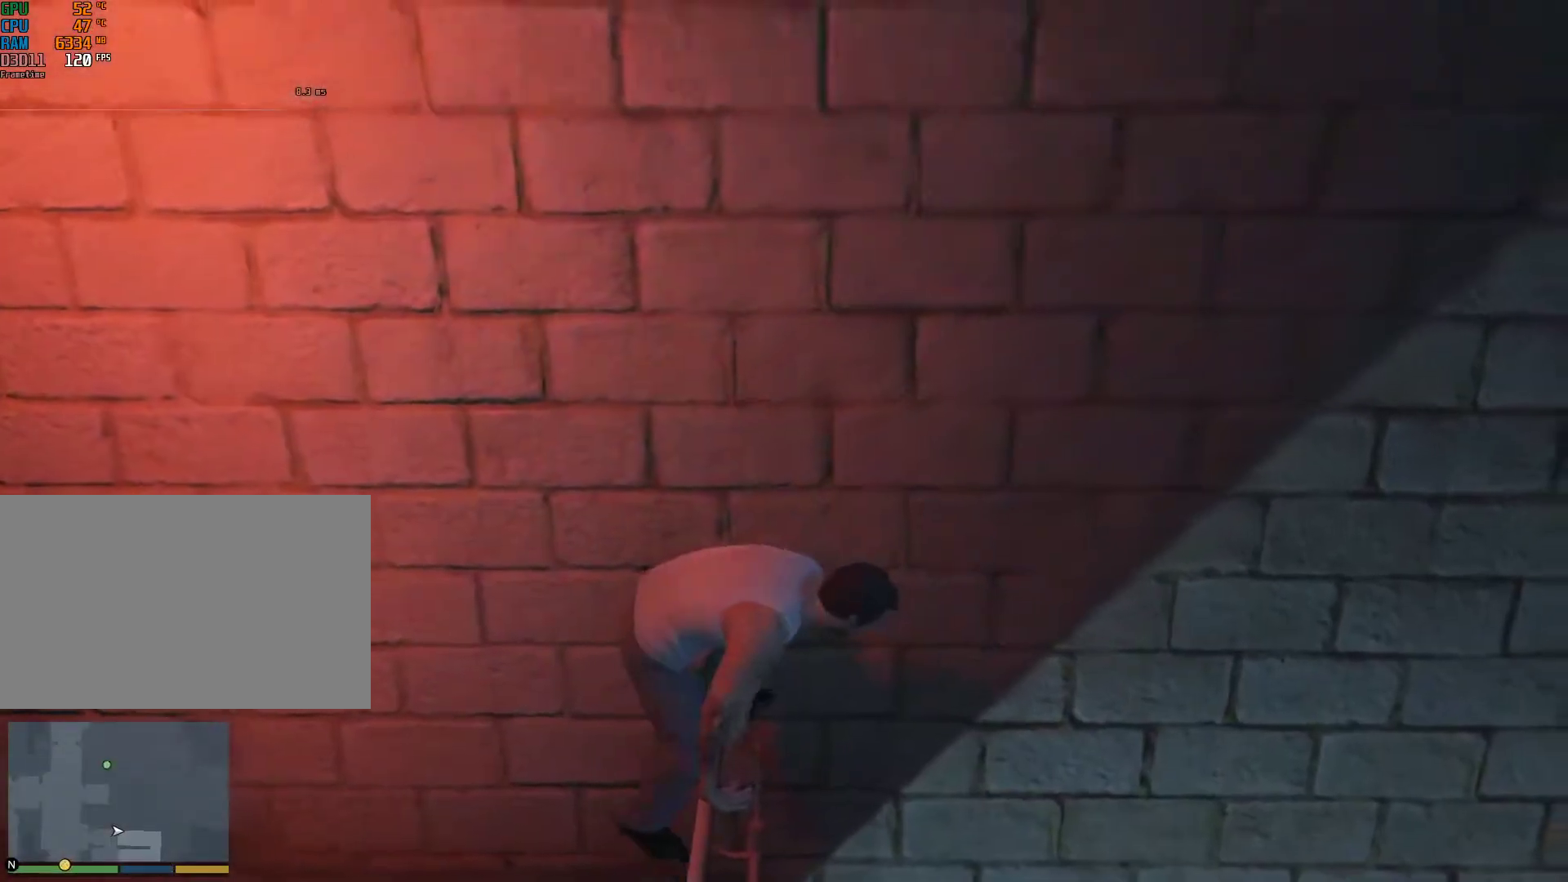
{"keys": ["shift", "w"], "mouse": [], "events": [[50, "v", "up"]]}
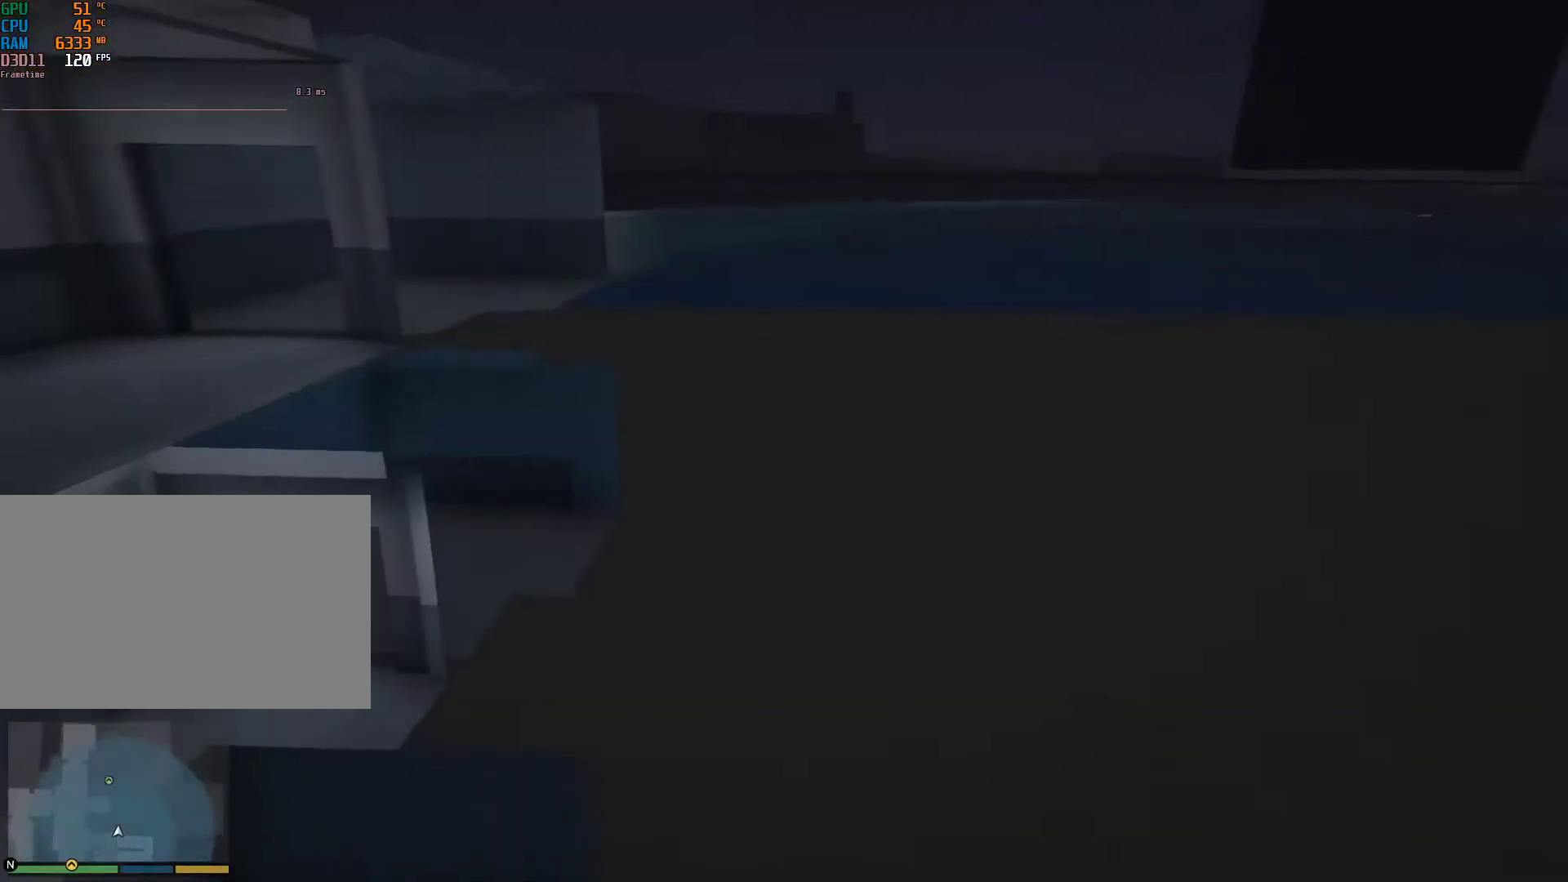
{"keys": [], "mouse": [], "events": [[250, "v", "down"], [350, "v", "up"], [433, "w", "up"], [483, "shift", "up"]]}
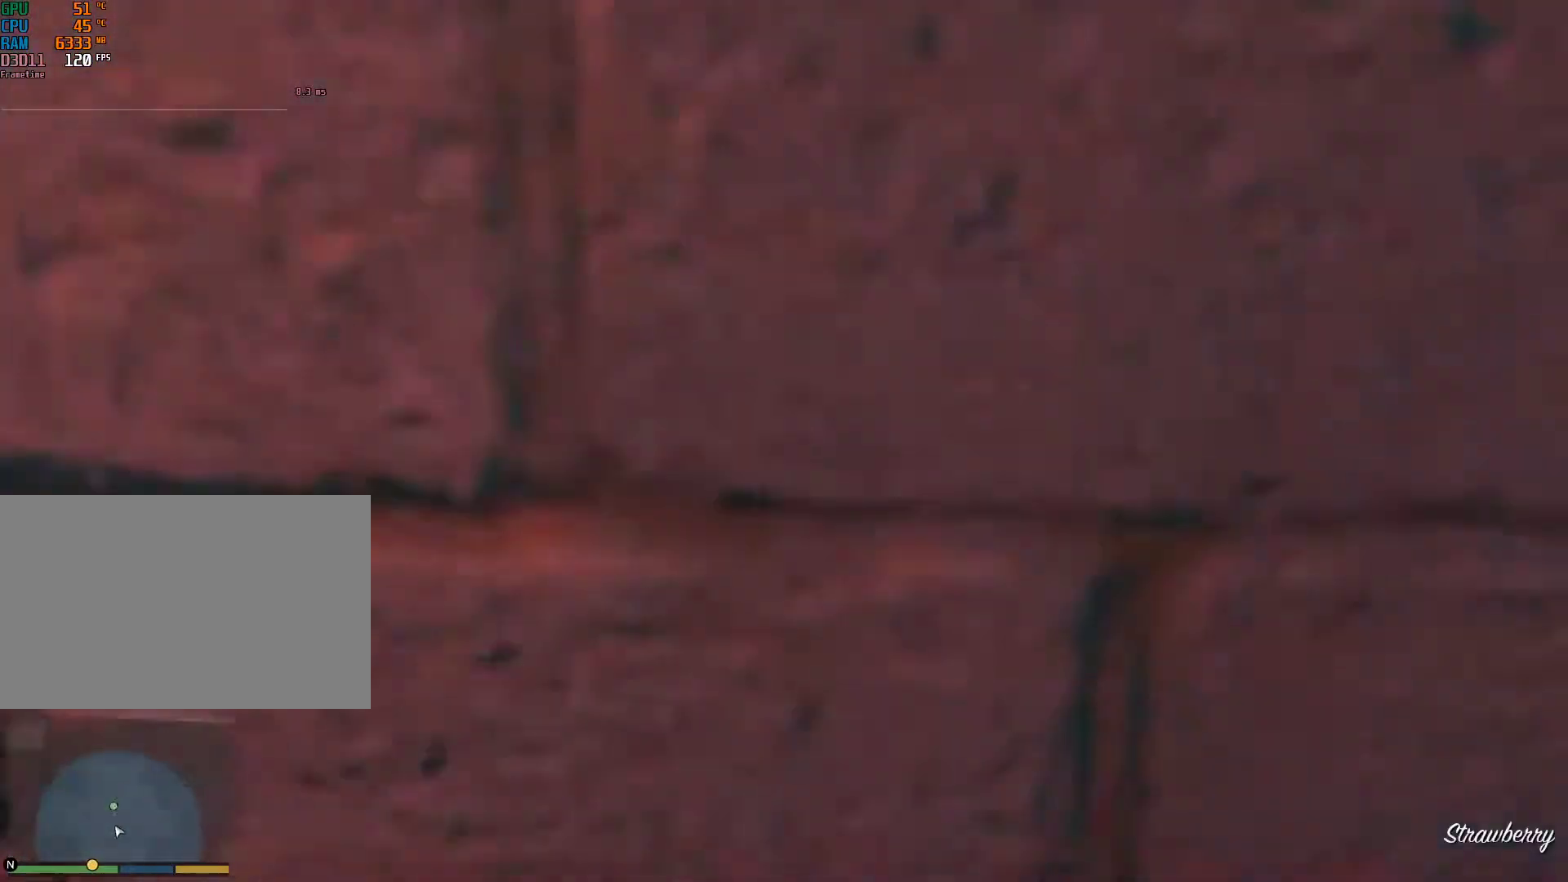
{"keys": [], "mouse": [], "events": []}
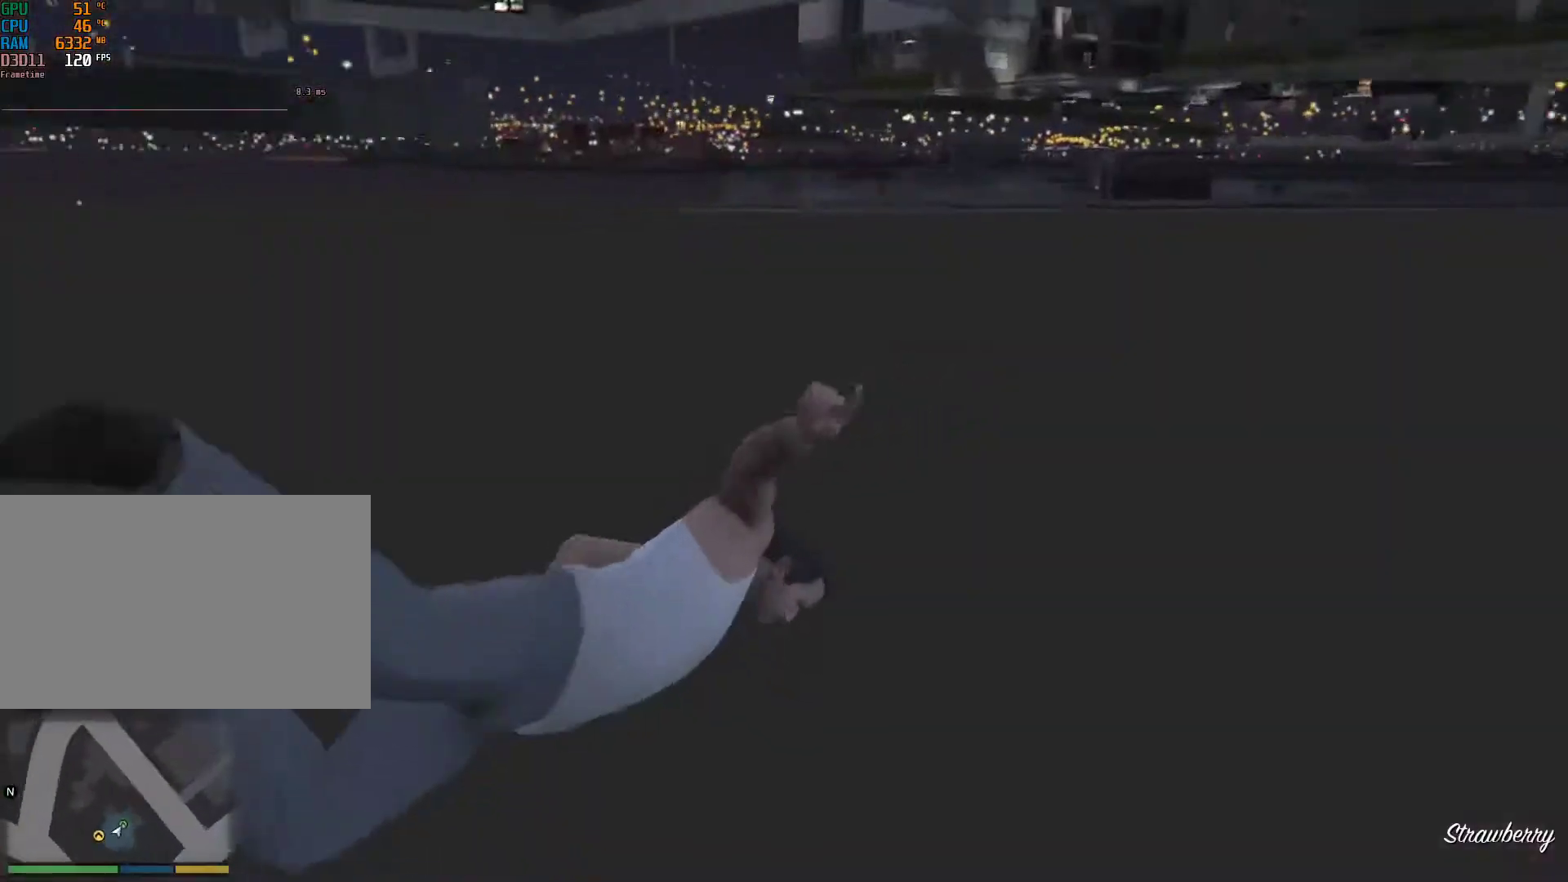
{"keys": [], "mouse": [], "events": []}
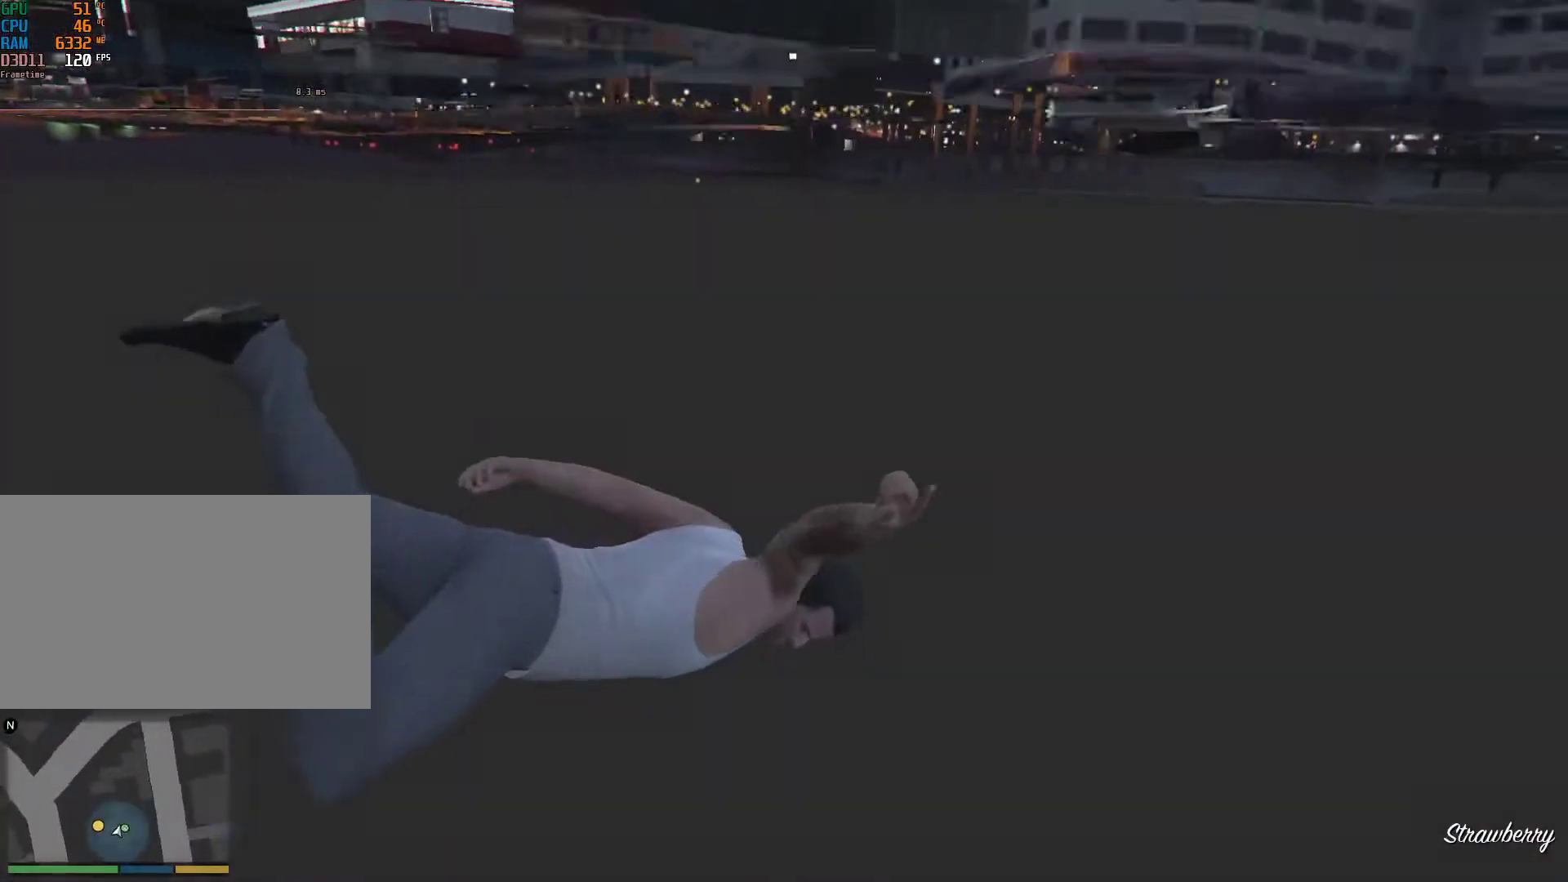
{"keys": [], "mouse": [], "events": []}
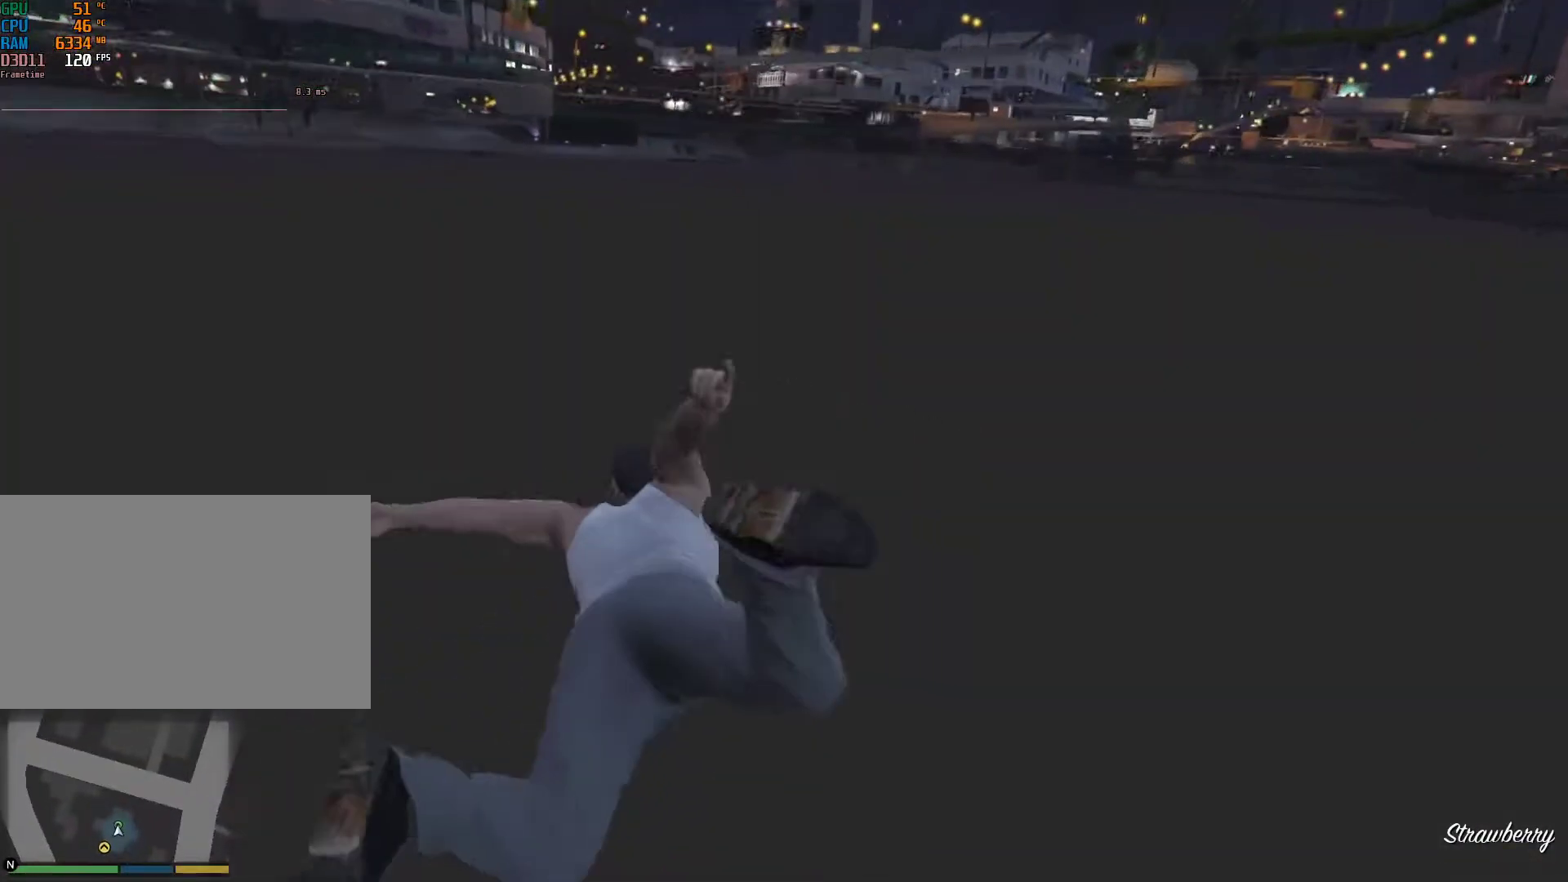
{"keys": [], "mouse": ["left"], "events": [[33, "mouse_left", "down"], [117, "mouse_left", "up"], [217, "mouse_left", "down"], [317, "mouse_left", "up"], [450, "mouse_left", "down"]]}
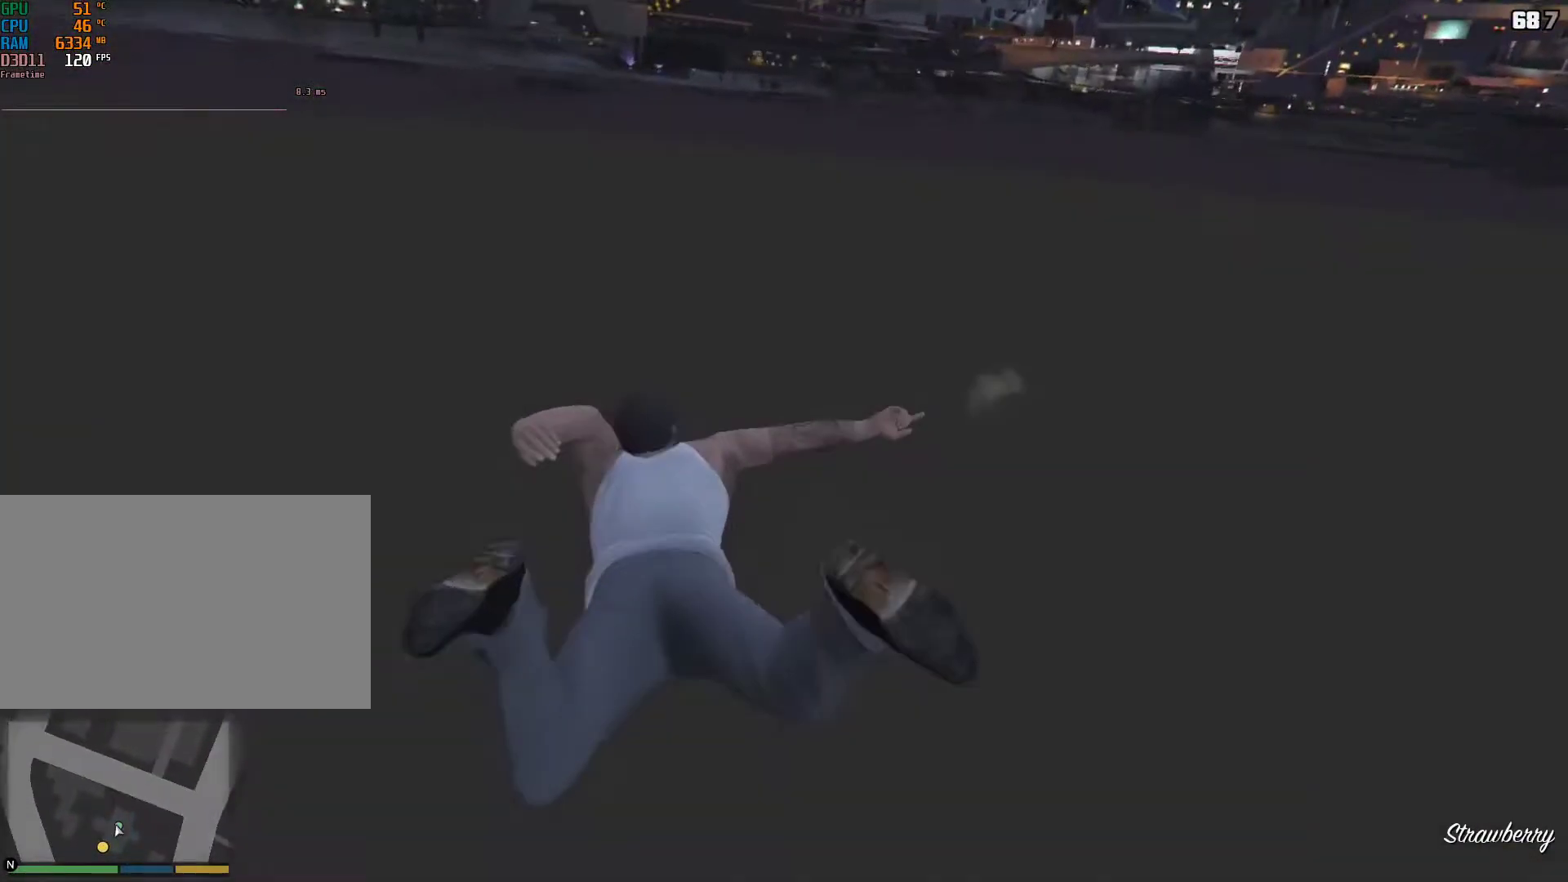
{"keys": [], "mouse": [], "events": [[50, "mouse_left", "up"]]}
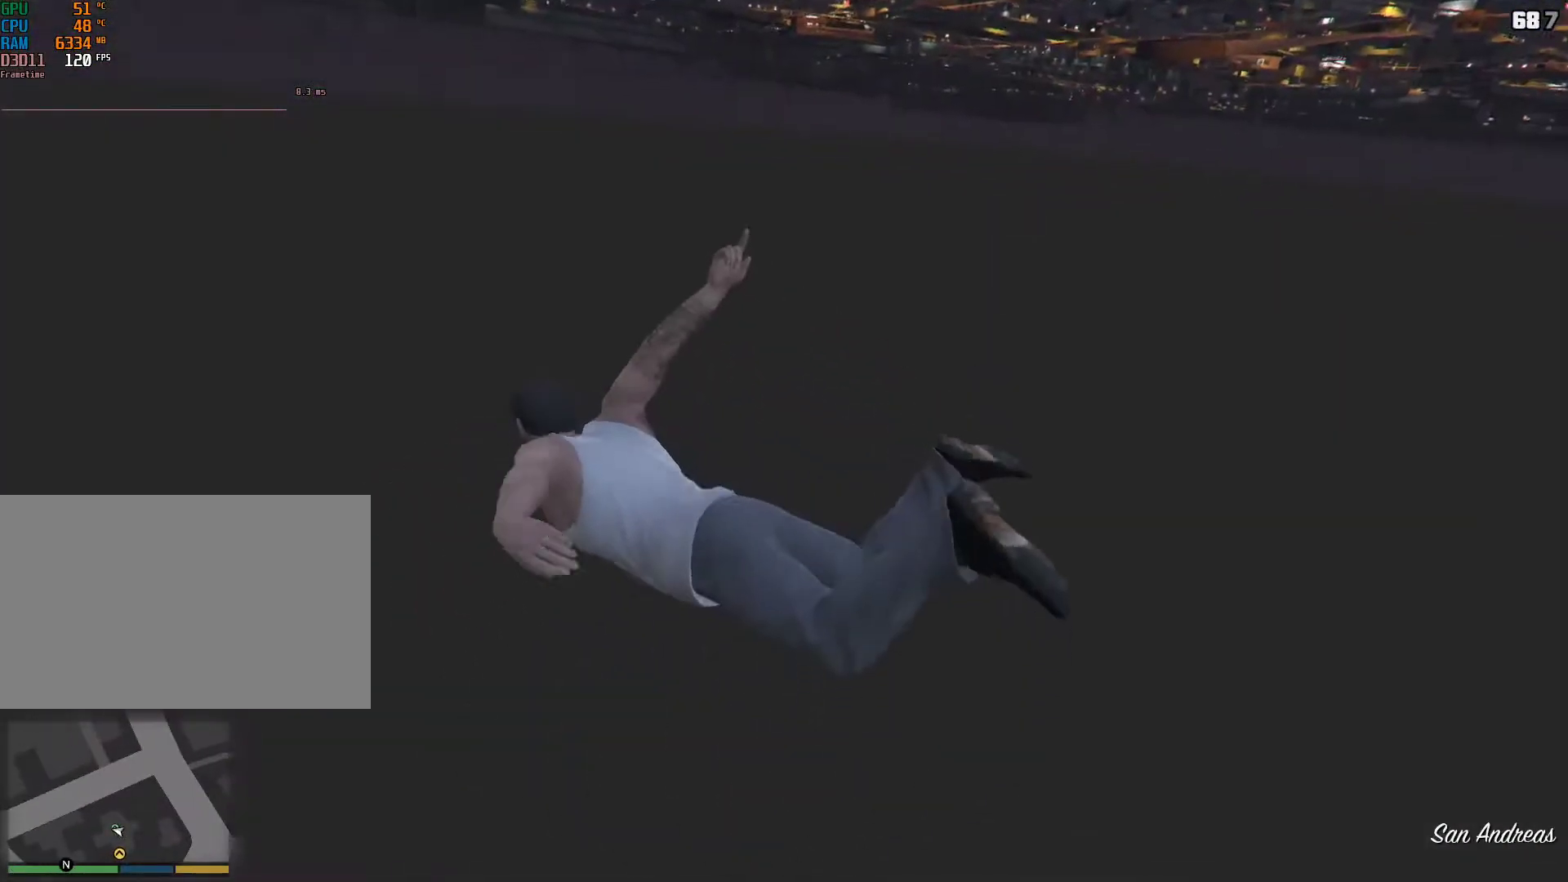
{"keys": [], "mouse": [], "events": []}
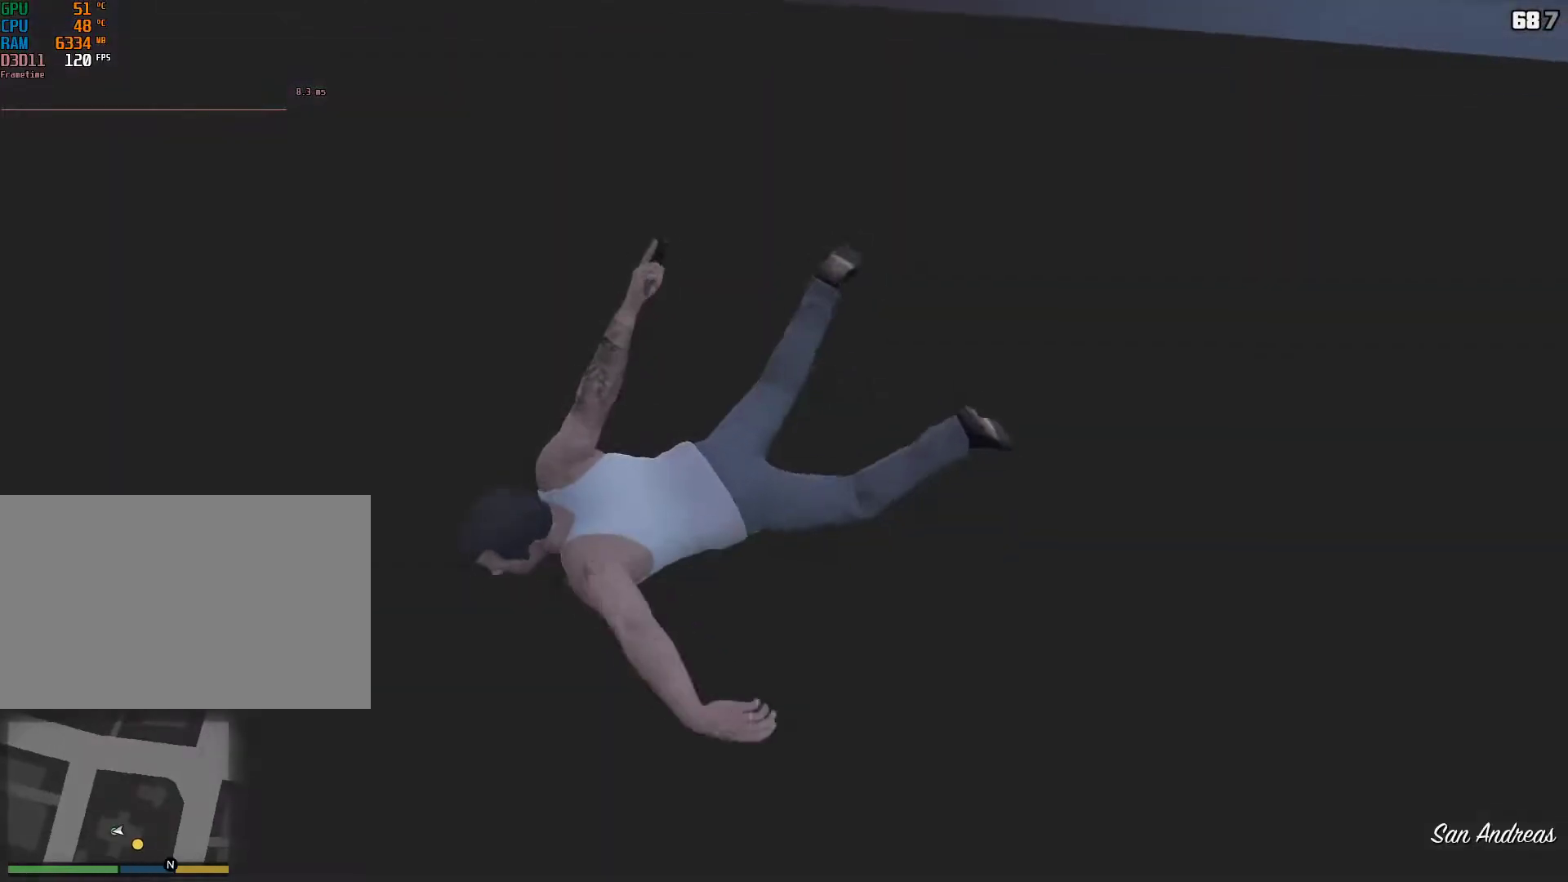
{"keys": [], "mouse": [], "events": []}
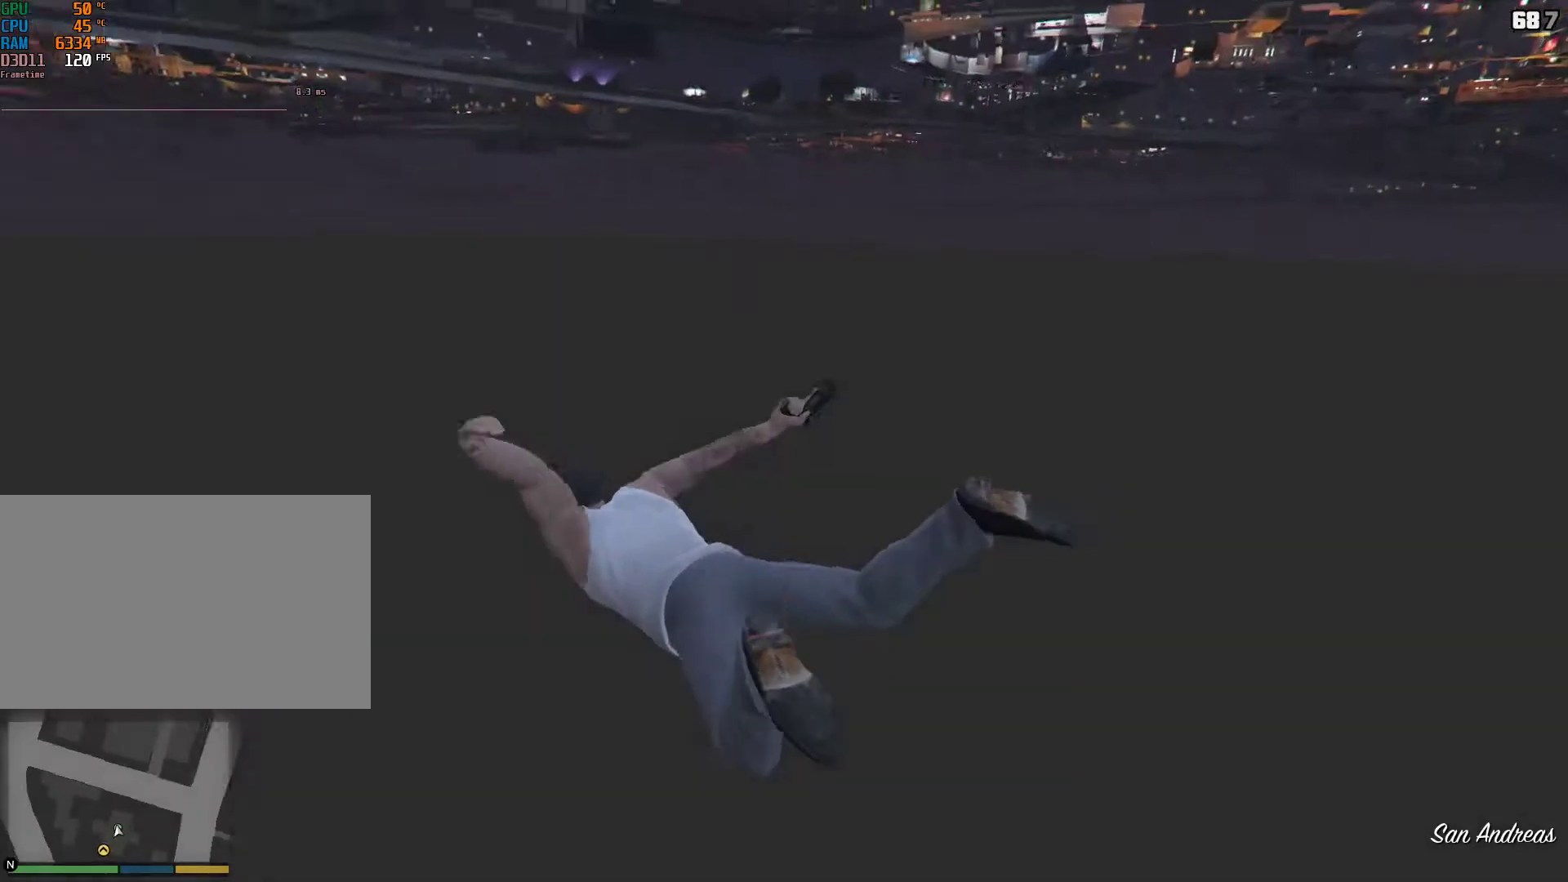
{"keys": [], "mouse": [], "events": []}
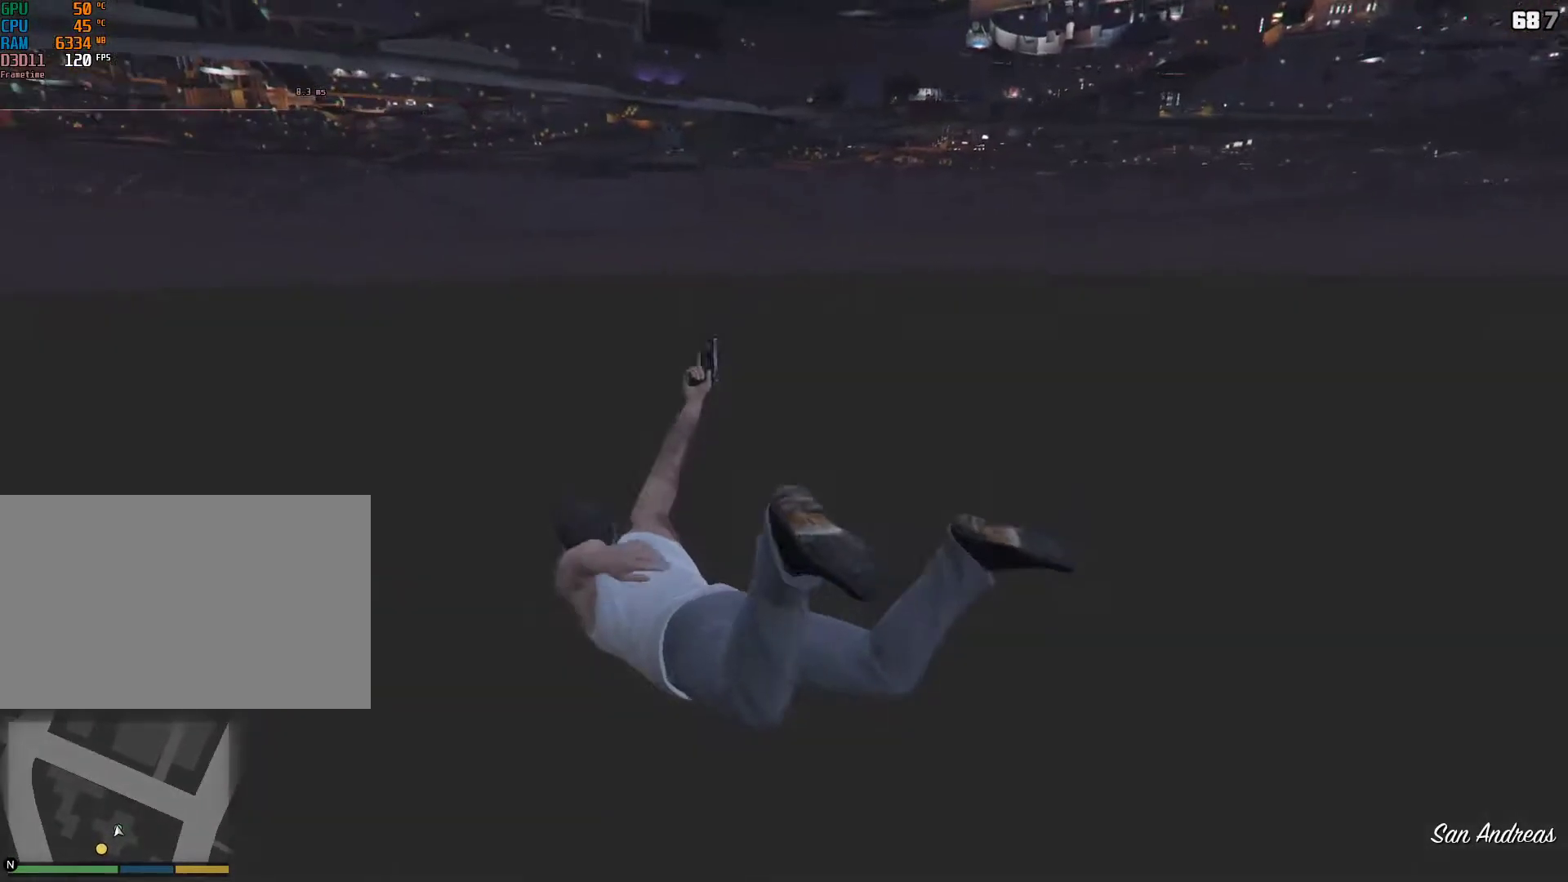
{"keys": [], "mouse": [], "events": []}
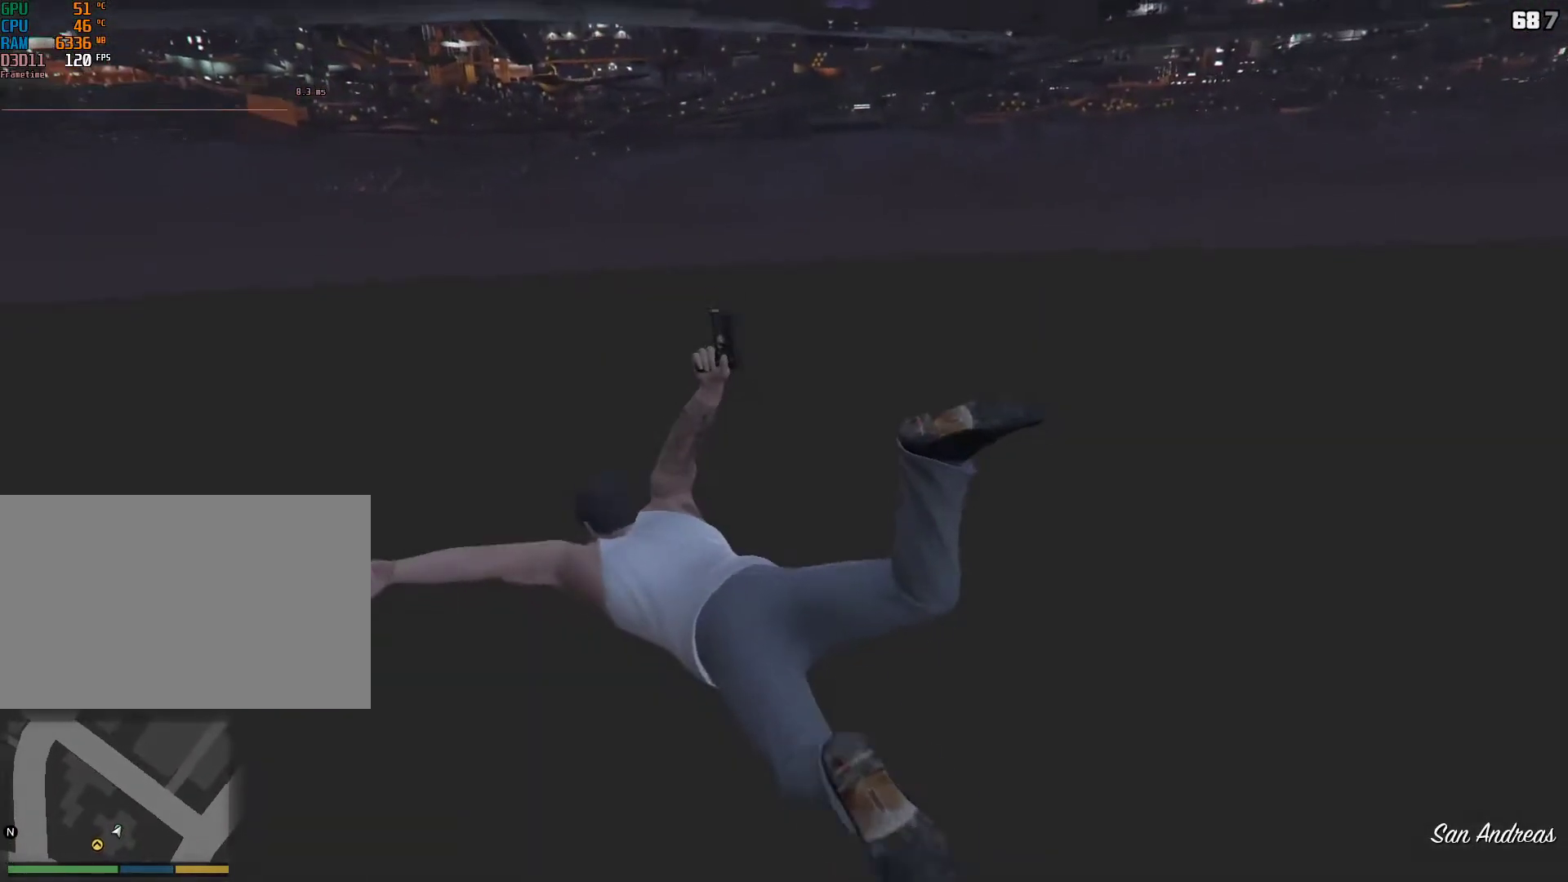
{"keys": [], "mouse": [], "events": []}
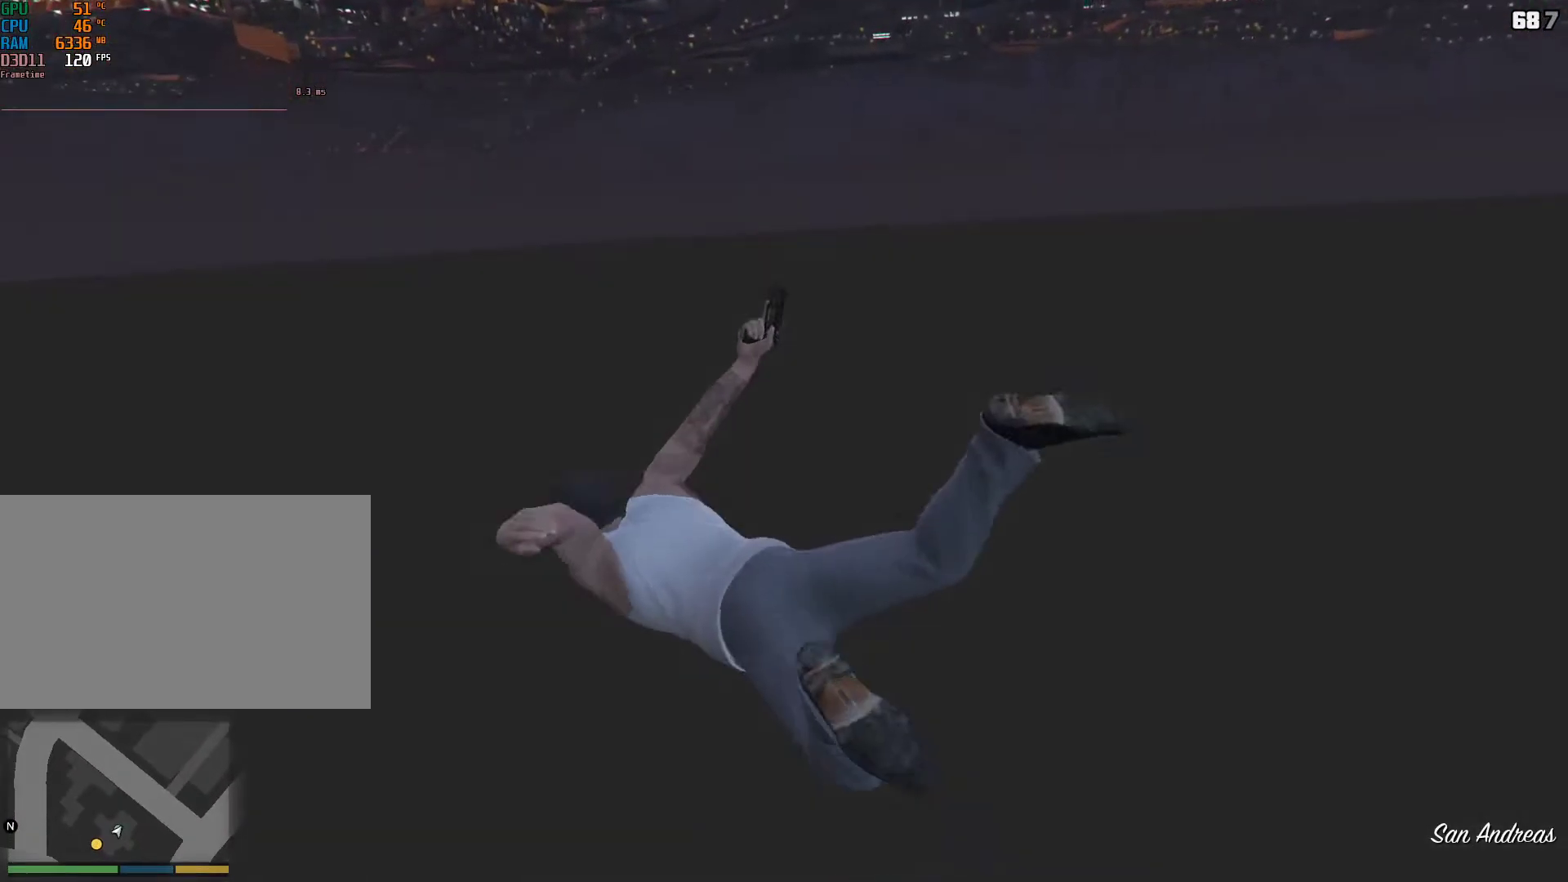
{"keys": [], "mouse": [], "events": []}
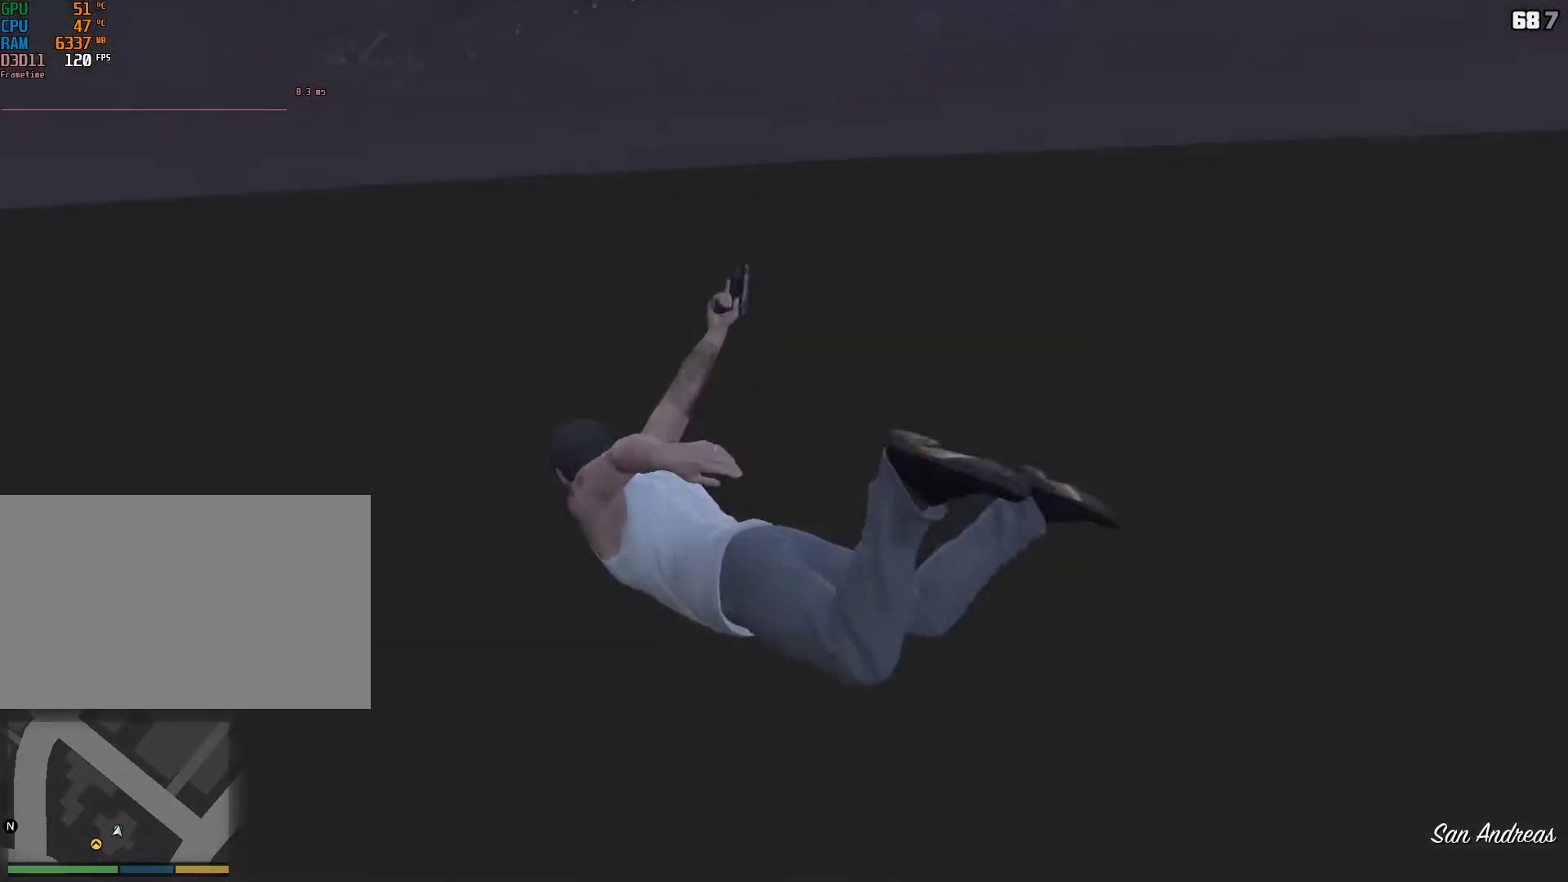
{"keys": [], "mouse": [], "events": []}
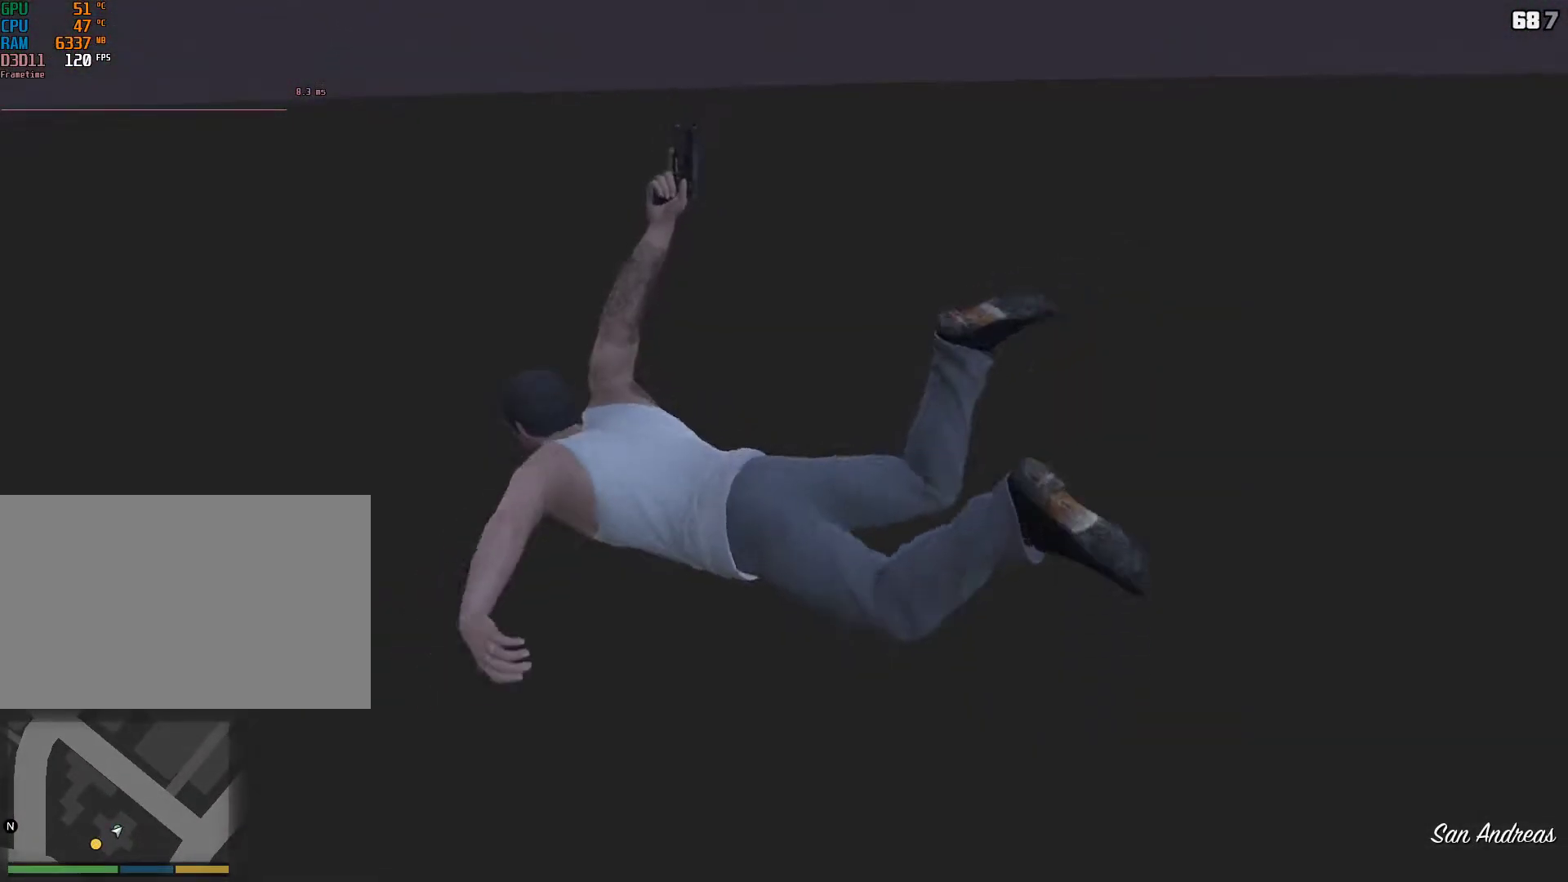
{"keys": [], "mouse": [], "events": []}
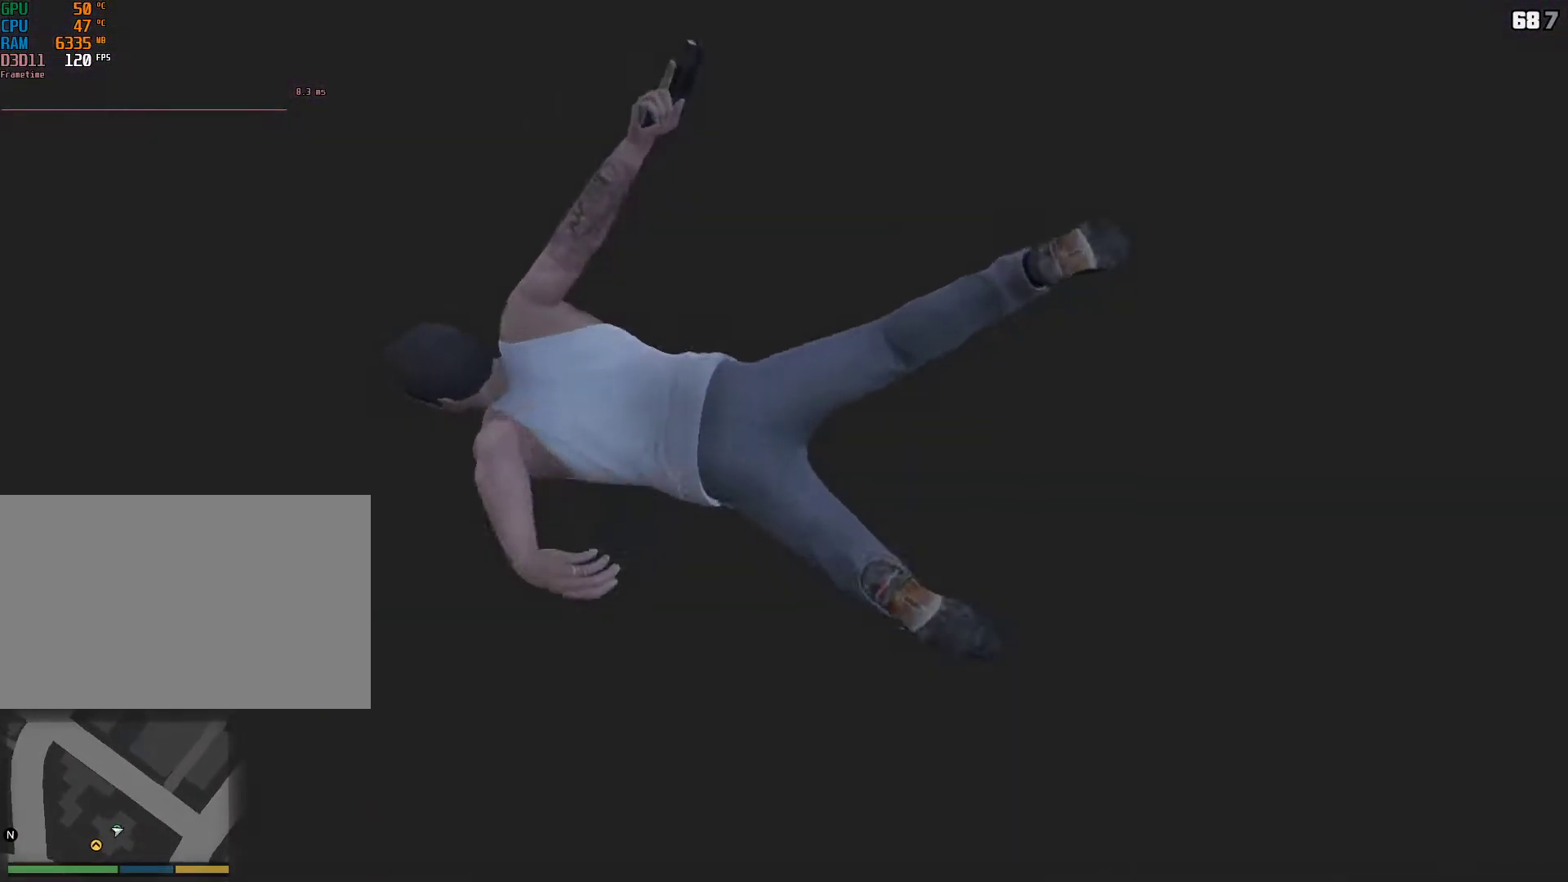
{"keys": ["shift"], "mouse": [], "events": [[367, "shift", "down"]]}
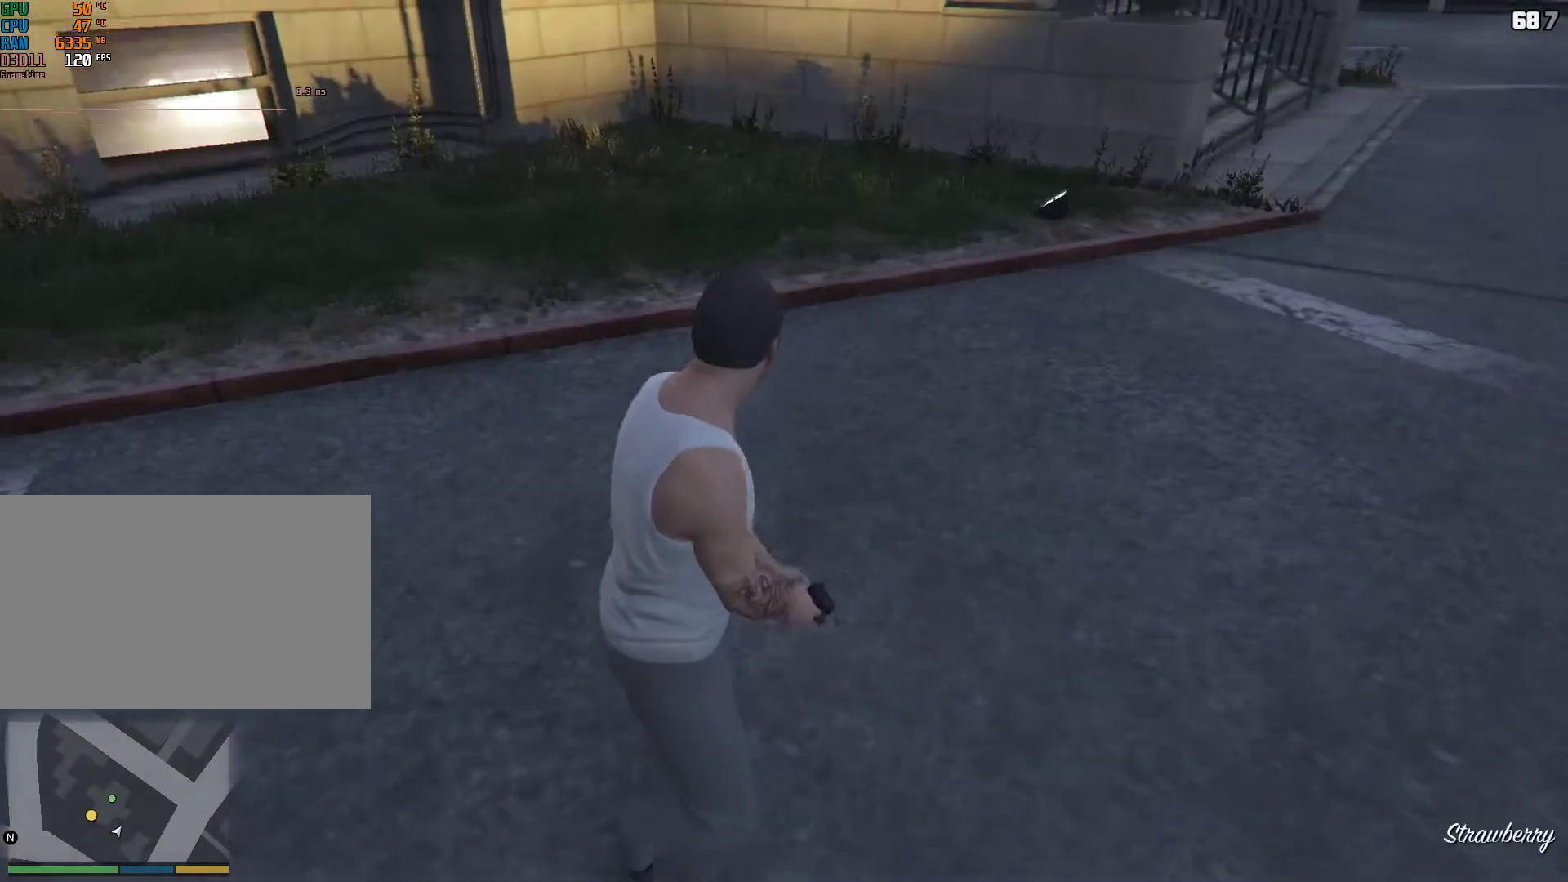
{"keys": ["a", "shift", "w"], "mouse": [], "events": [[17, "a", "down"], [200, "w", "down"]]}
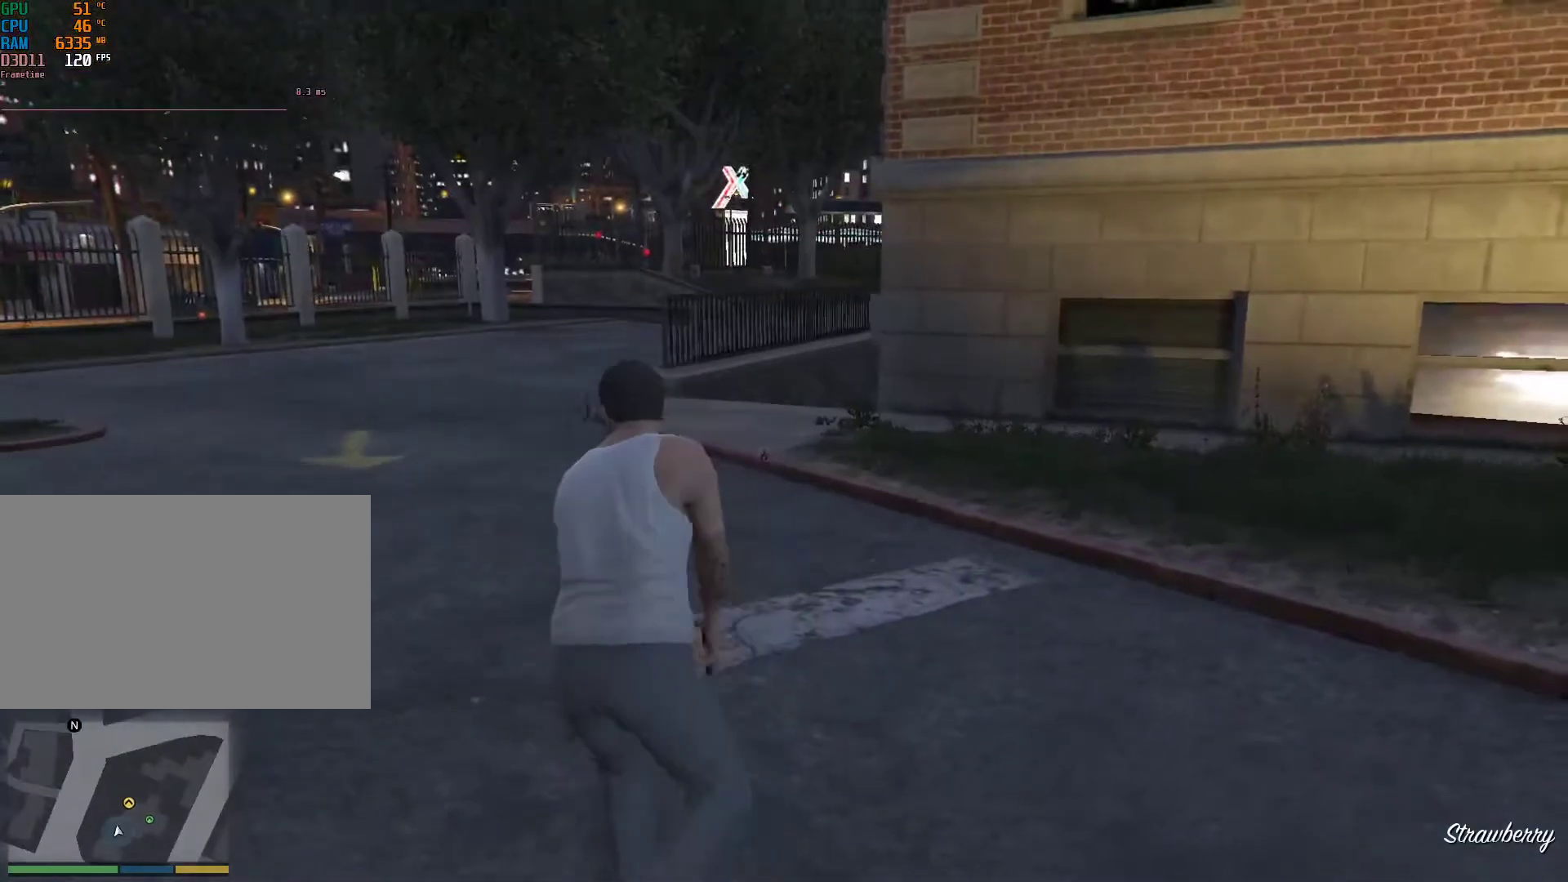
{"keys": ["a", "w"], "mouse": [], "events": [[100, "shift", "up"], [100, "w", "up"], [417, "w", "down"]]}
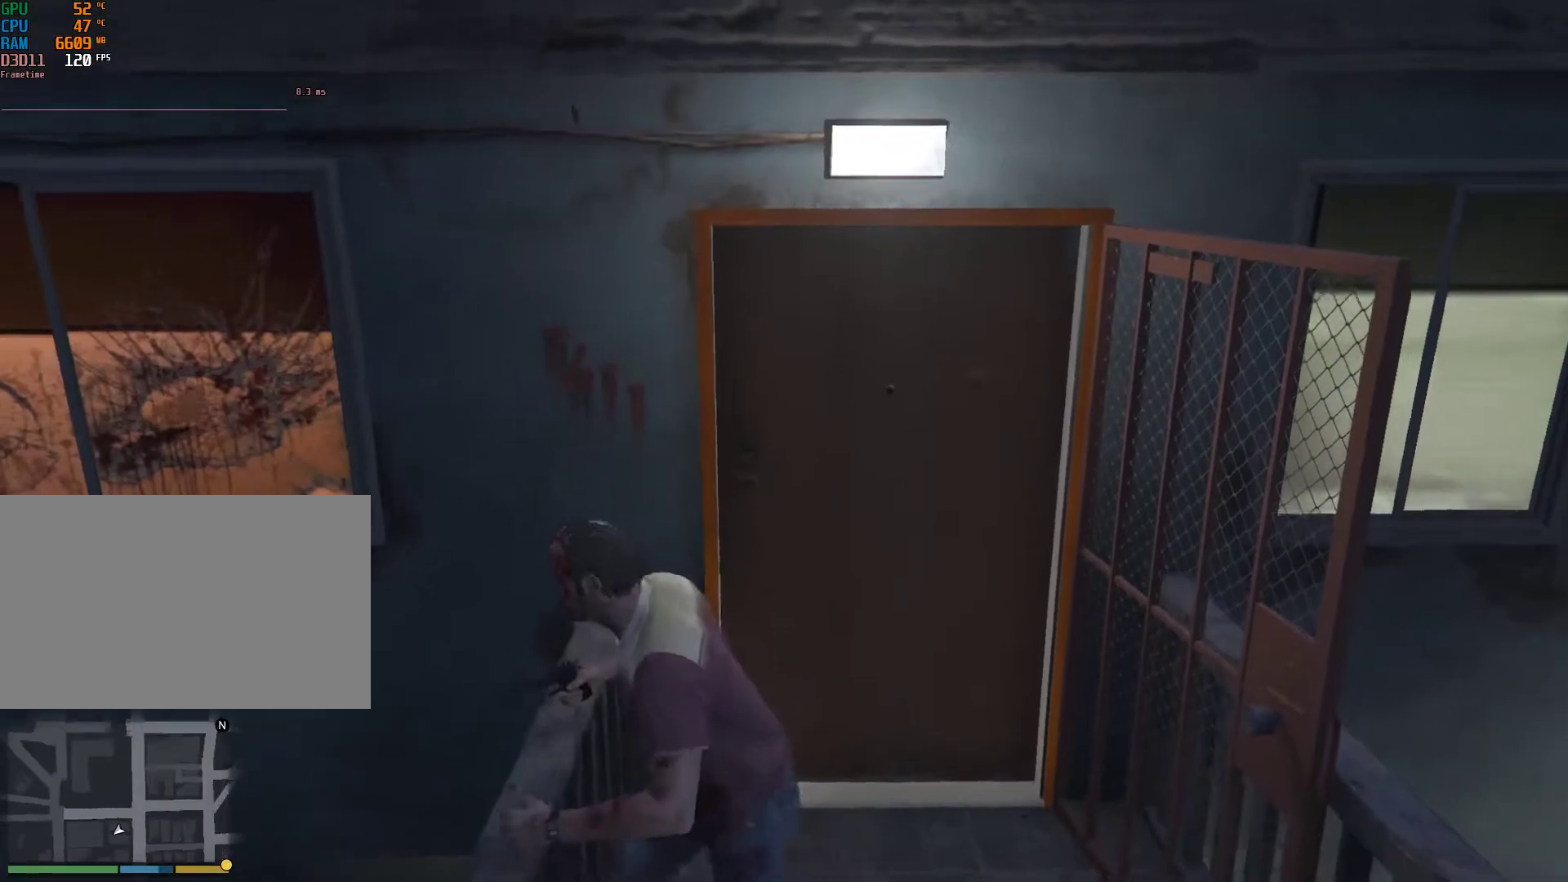
{"keys": ["w"], "mouse": [], "events": [[117, "a", "up"]]}
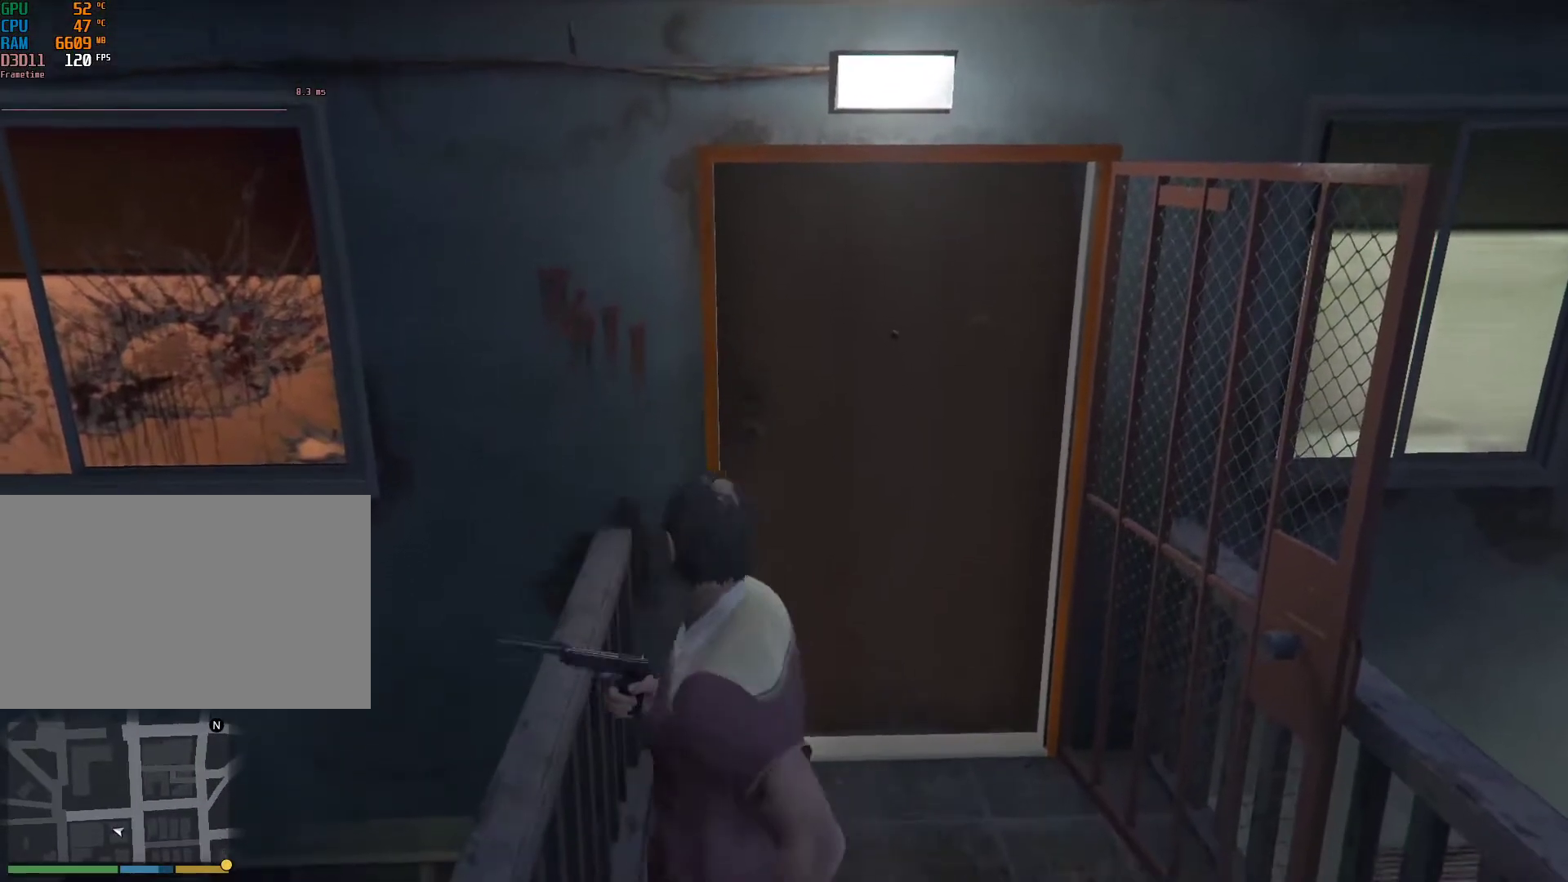
{"keys": ["a", "w"], "mouse": [], "events": [[367, "a", "down"]]}
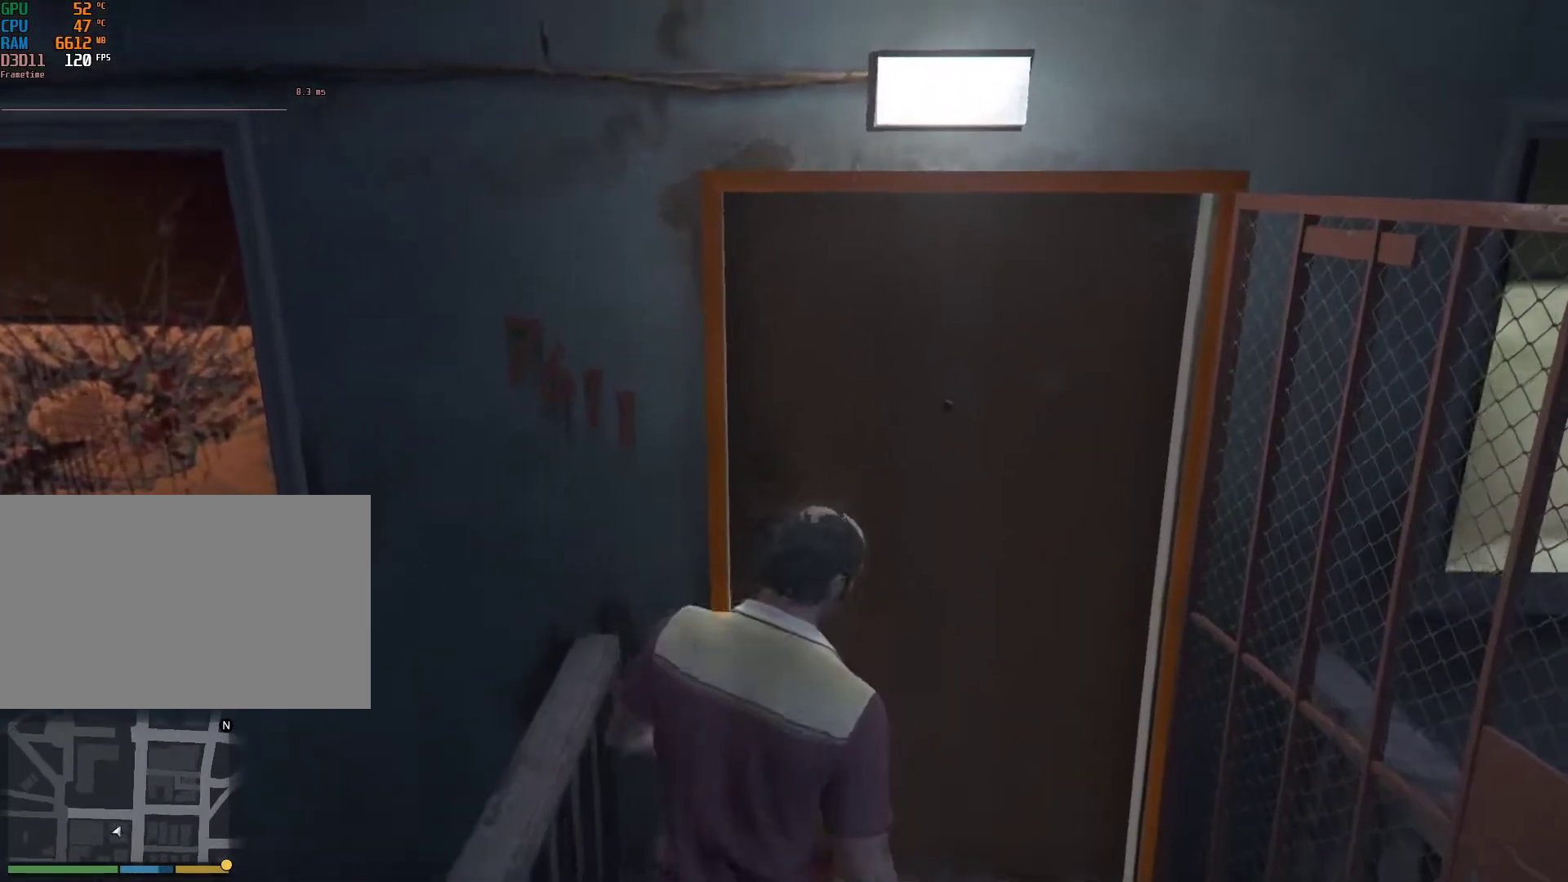
{"keys": ["a"], "mouse": [], "events": [[333, "w", "up"]]}
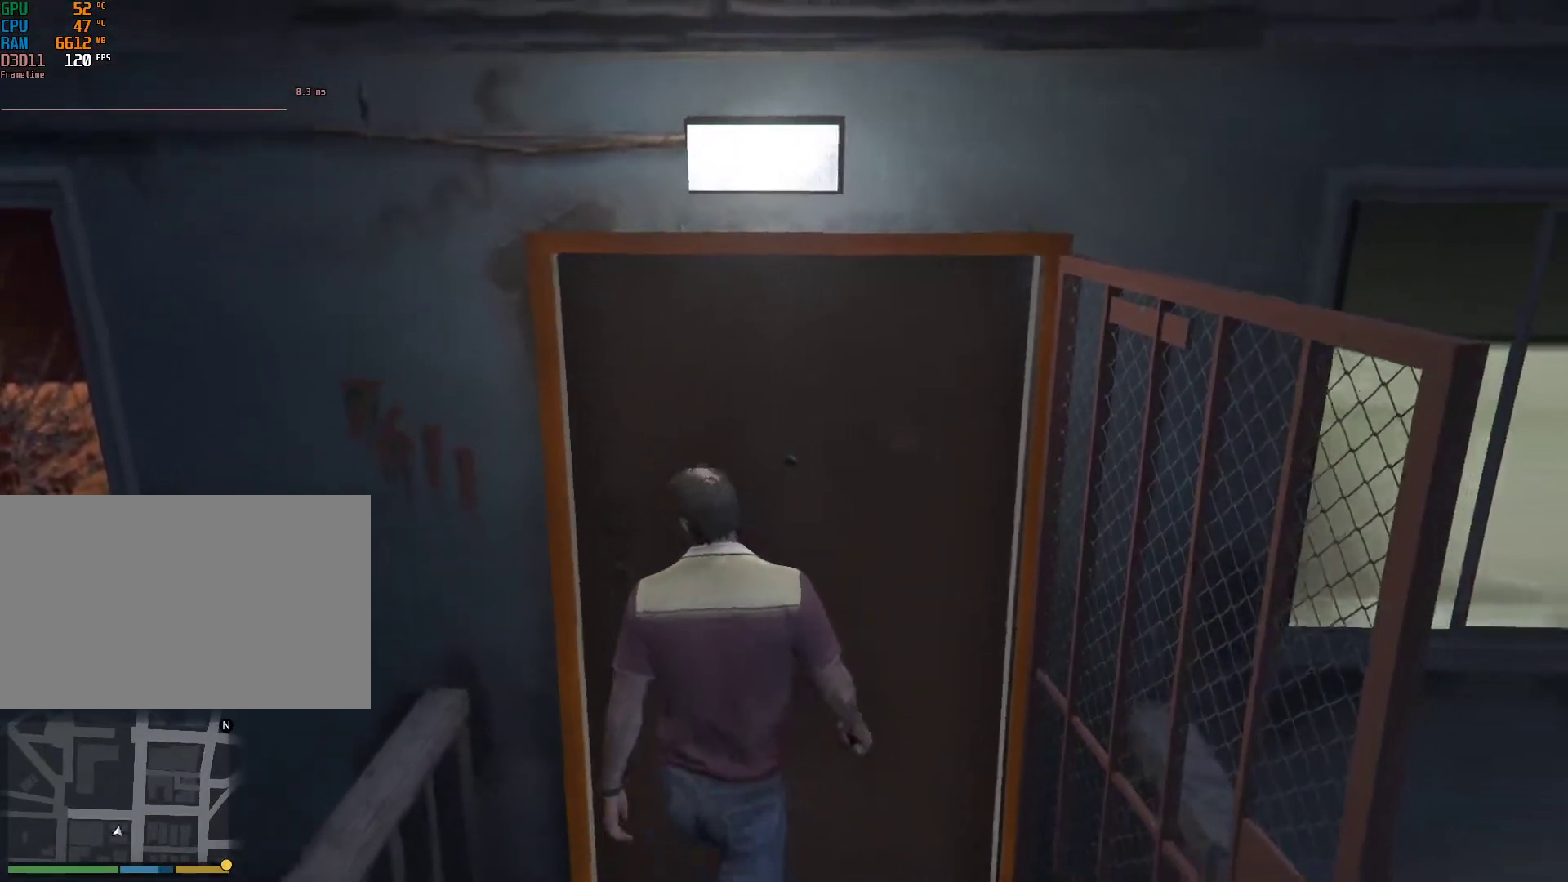
{"keys": ["a"], "mouse": [], "events": []}
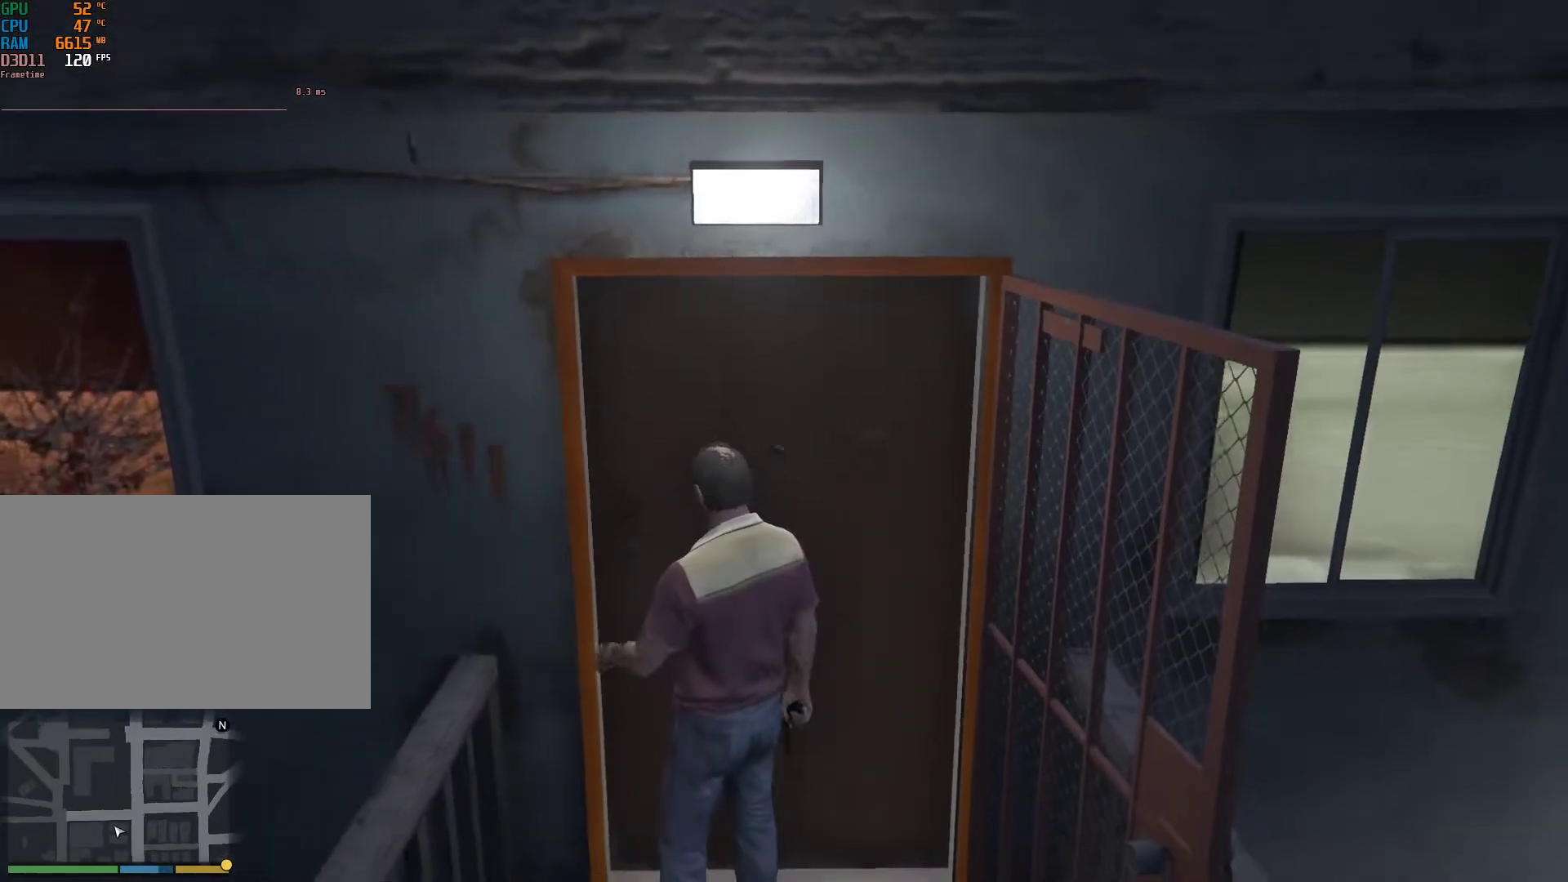
{"keys": ["a", "space"], "mouse": [], "events": [[450, "space", "down"]]}
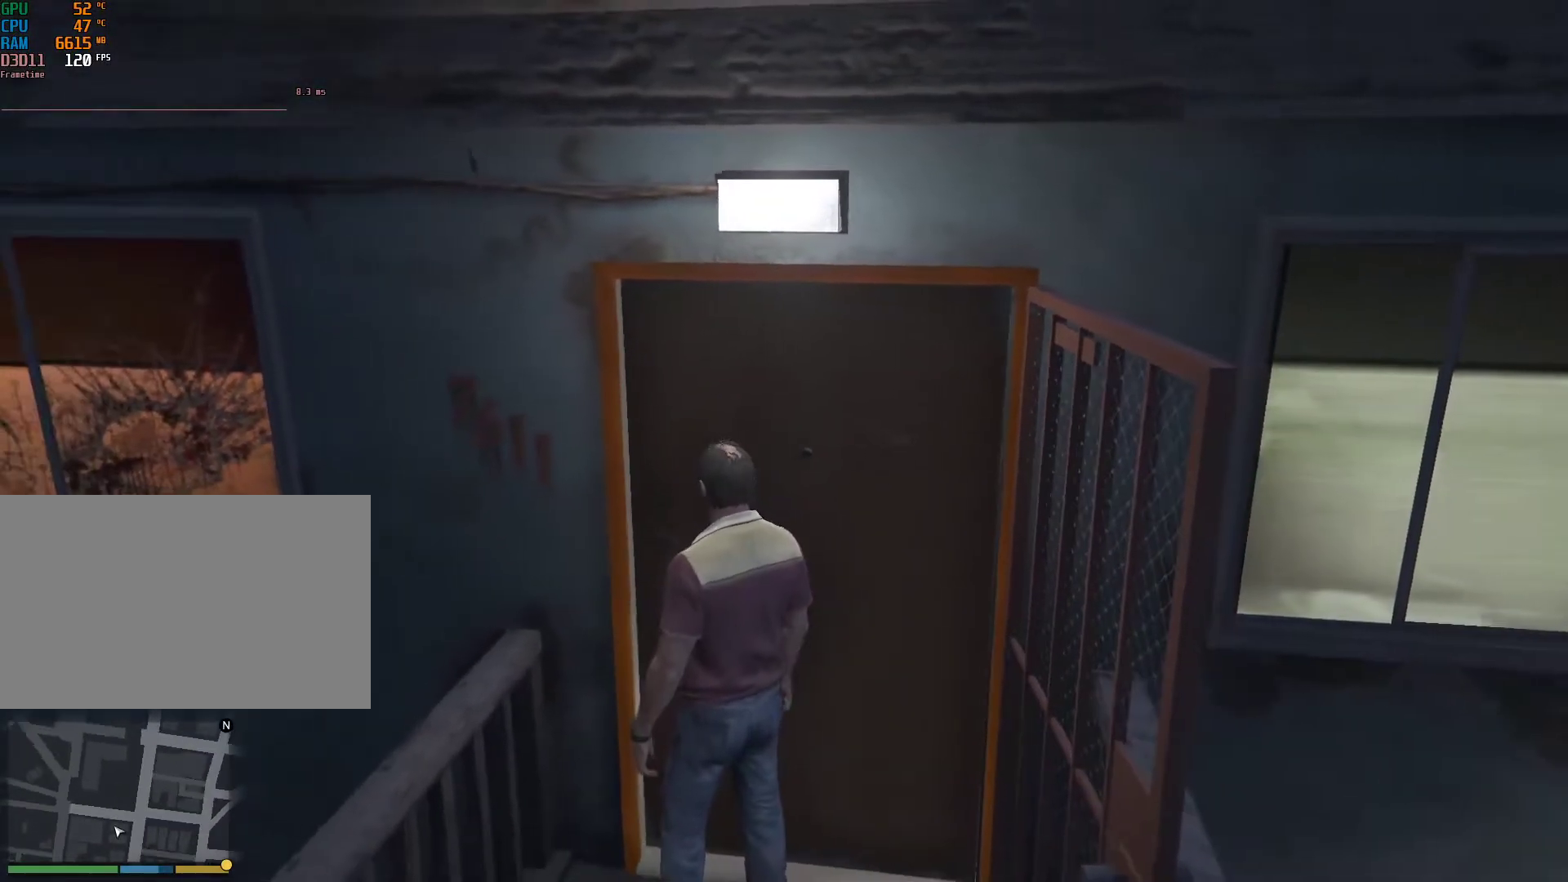
{"keys": [], "mouse": [], "events": [[100, "space", "up"], [467, "a", "up"]]}
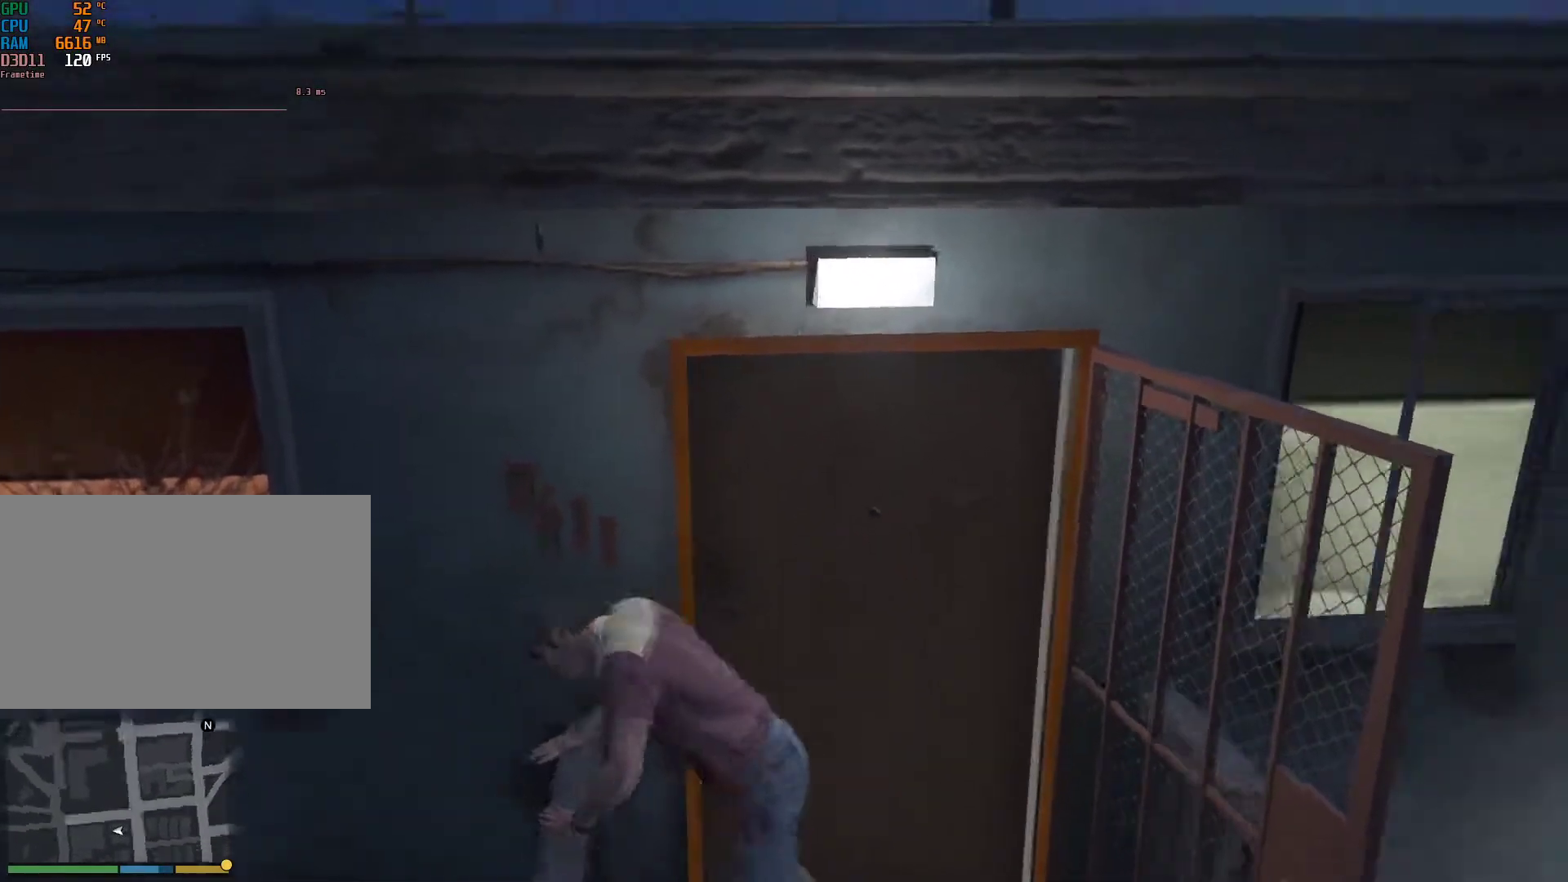
{"keys": ["shift", "w"], "mouse": [], "events": [[17, "w", "down"], [117, "shift", "down"], [383, "v", "down"], [483, "v", "up"]]}